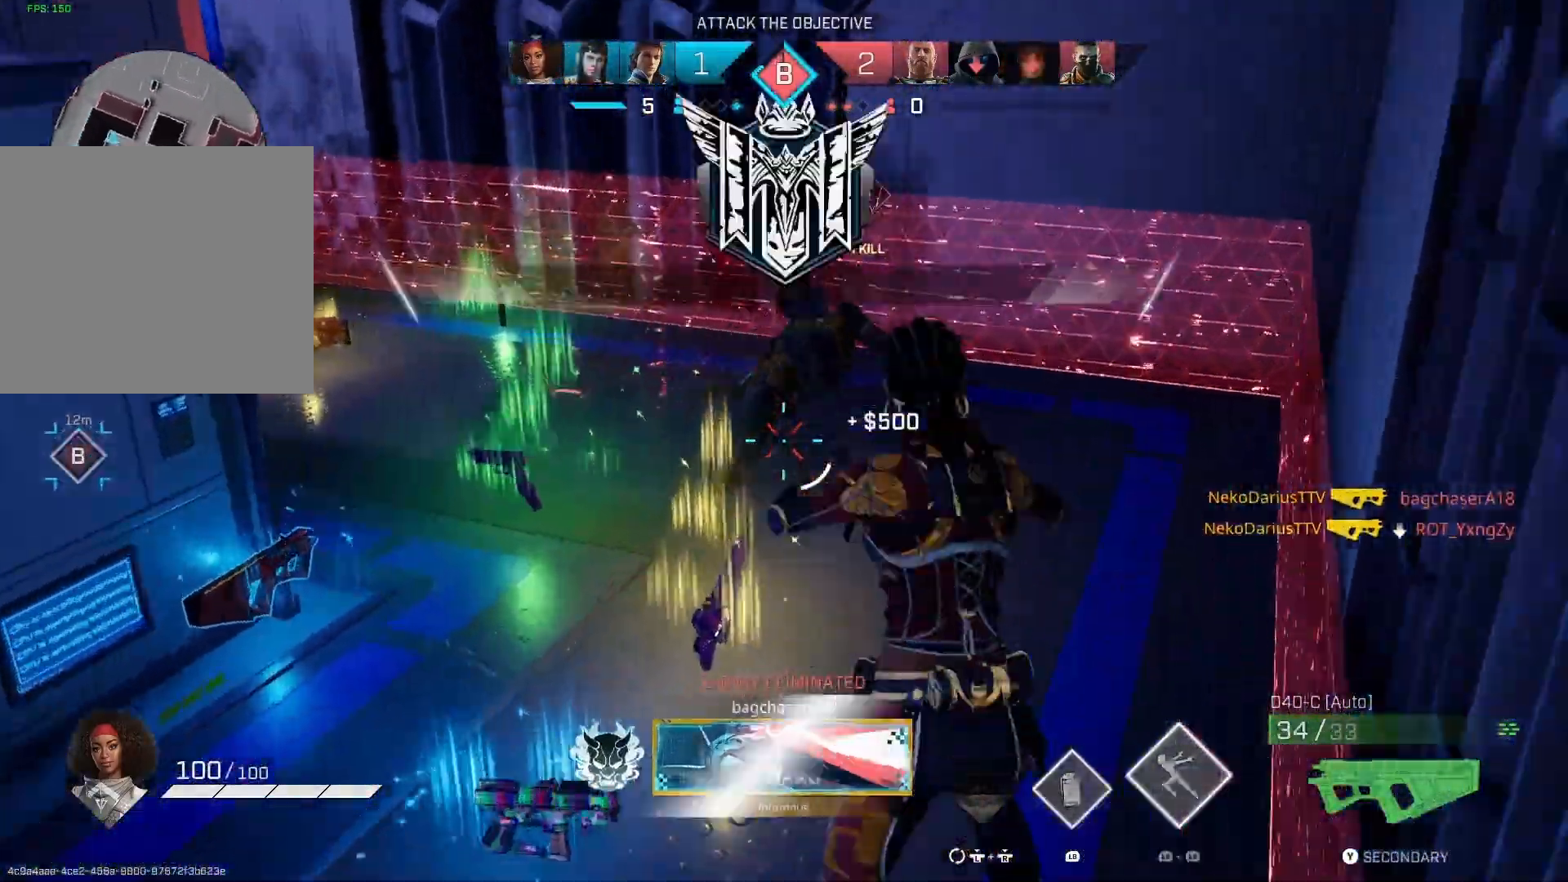
Gameplay with a controller (PlayStation layout); each line is a JSON object with the inputs held at the frame after it. "events" lists button and stick changes between this image and that frame as [ms after this image, input, new state], when the widget could be followed in between.
{"buttons": [], "left_stick": "up", "right_stick": "center", "events": [[33, "CIRCLE", "up"], [100, "left_stick", "center"], [133, "right_stick", "left"], [367, "right_stick", "down-left"], [467, "left_stick", "up"], [500, "right_stick", "center"]]}
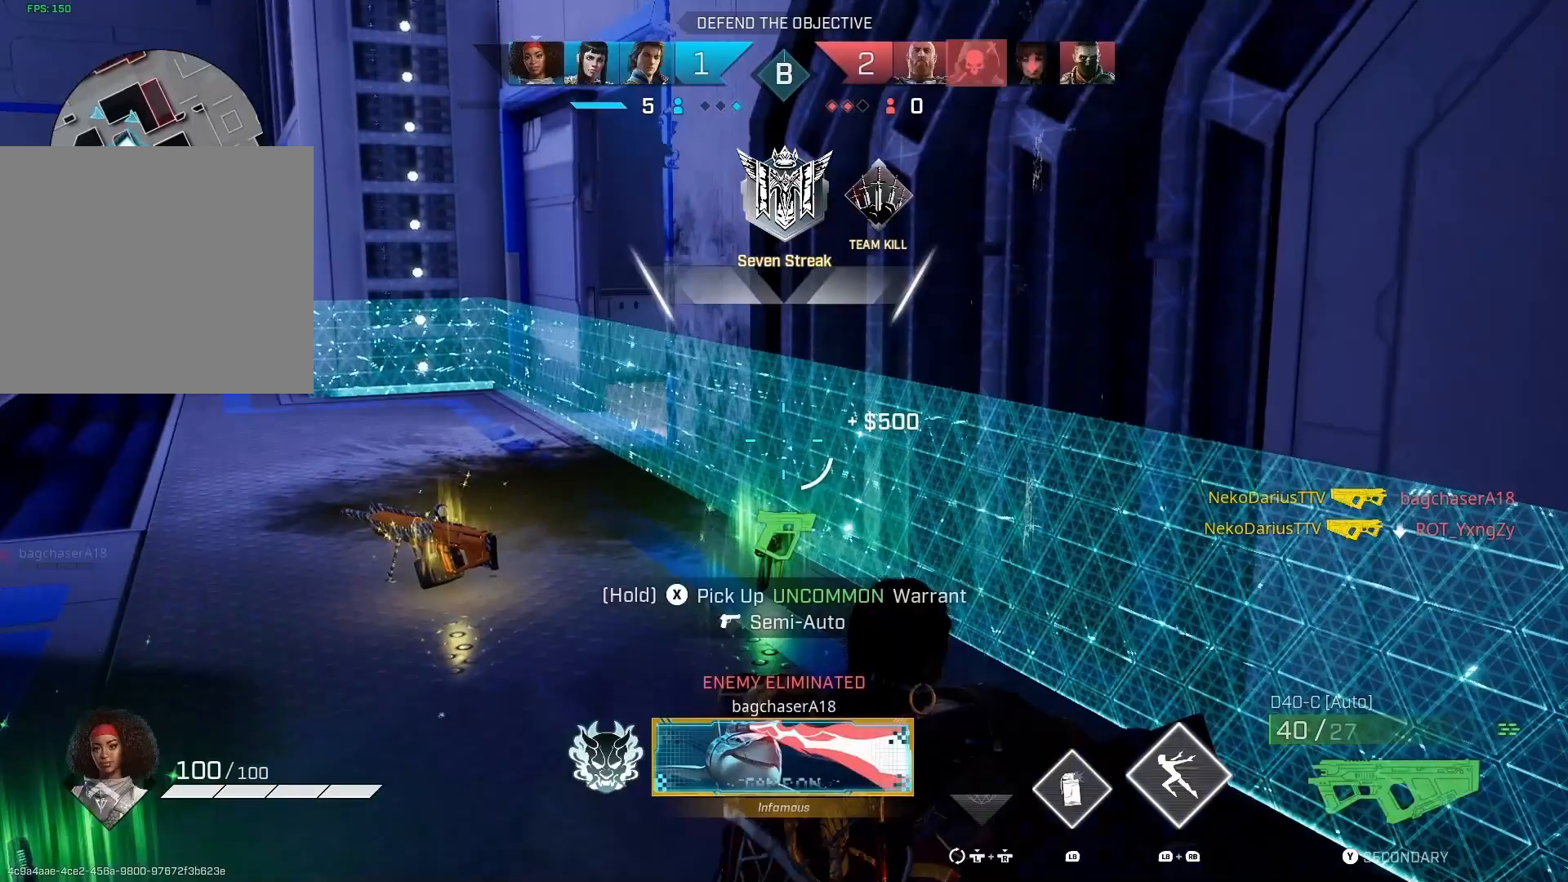
{"buttons": [], "left_stick": "up", "right_stick": "right", "events": [[33, "L3", "down"], [167, "L3", "up"], [300, "right_stick", "right"]]}
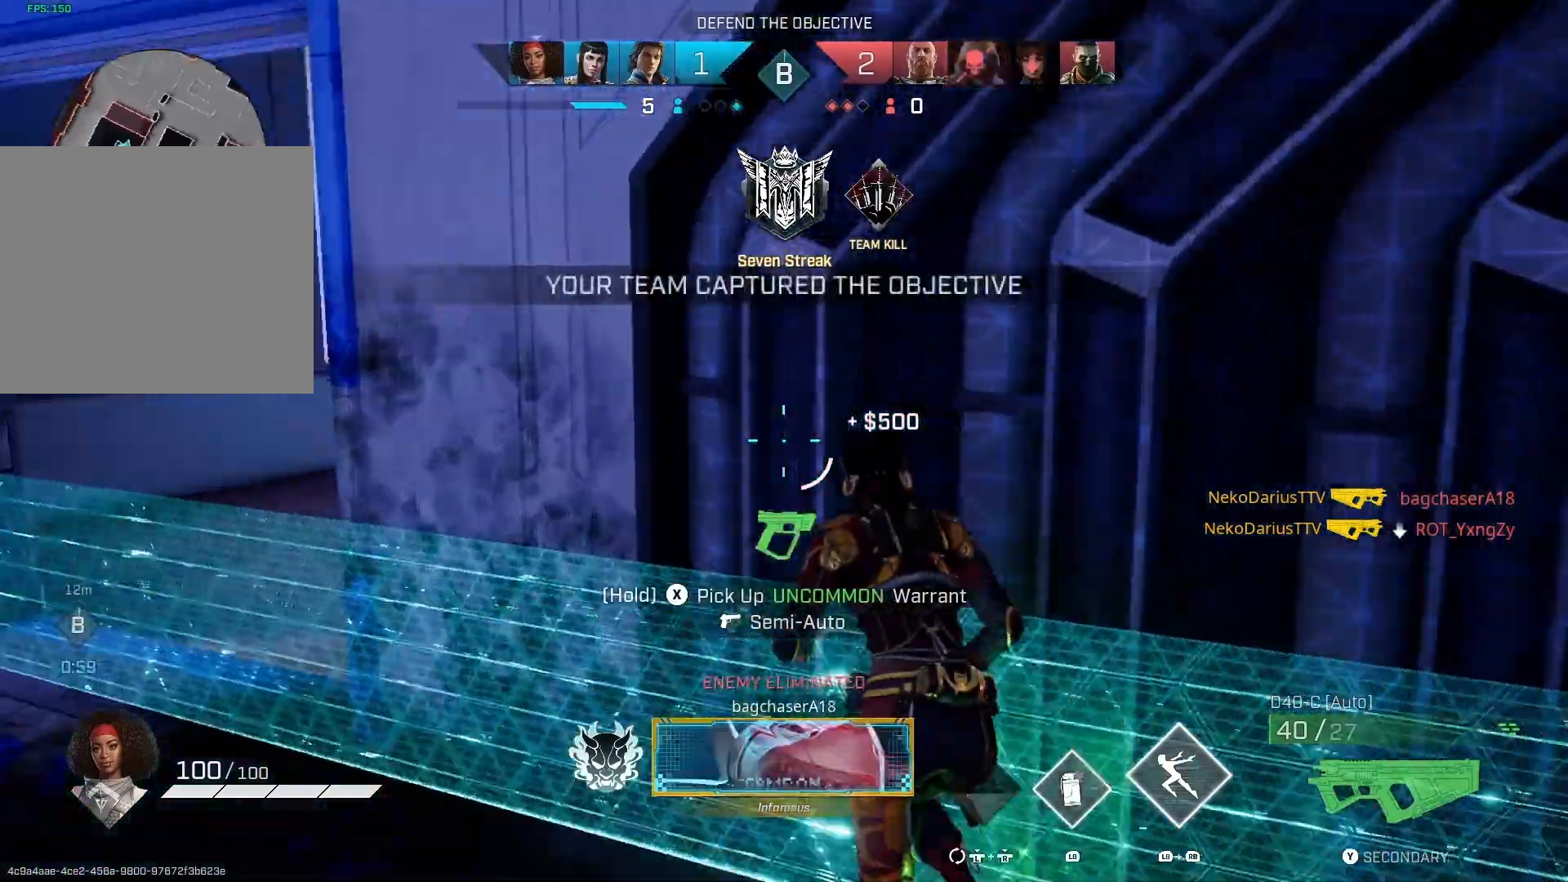
{"buttons": [], "left_stick": "left", "right_stick": "center", "events": [[100, "left_stick", "up-left"], [267, "right_stick", "center"], [467, "left_stick", "left"]]}
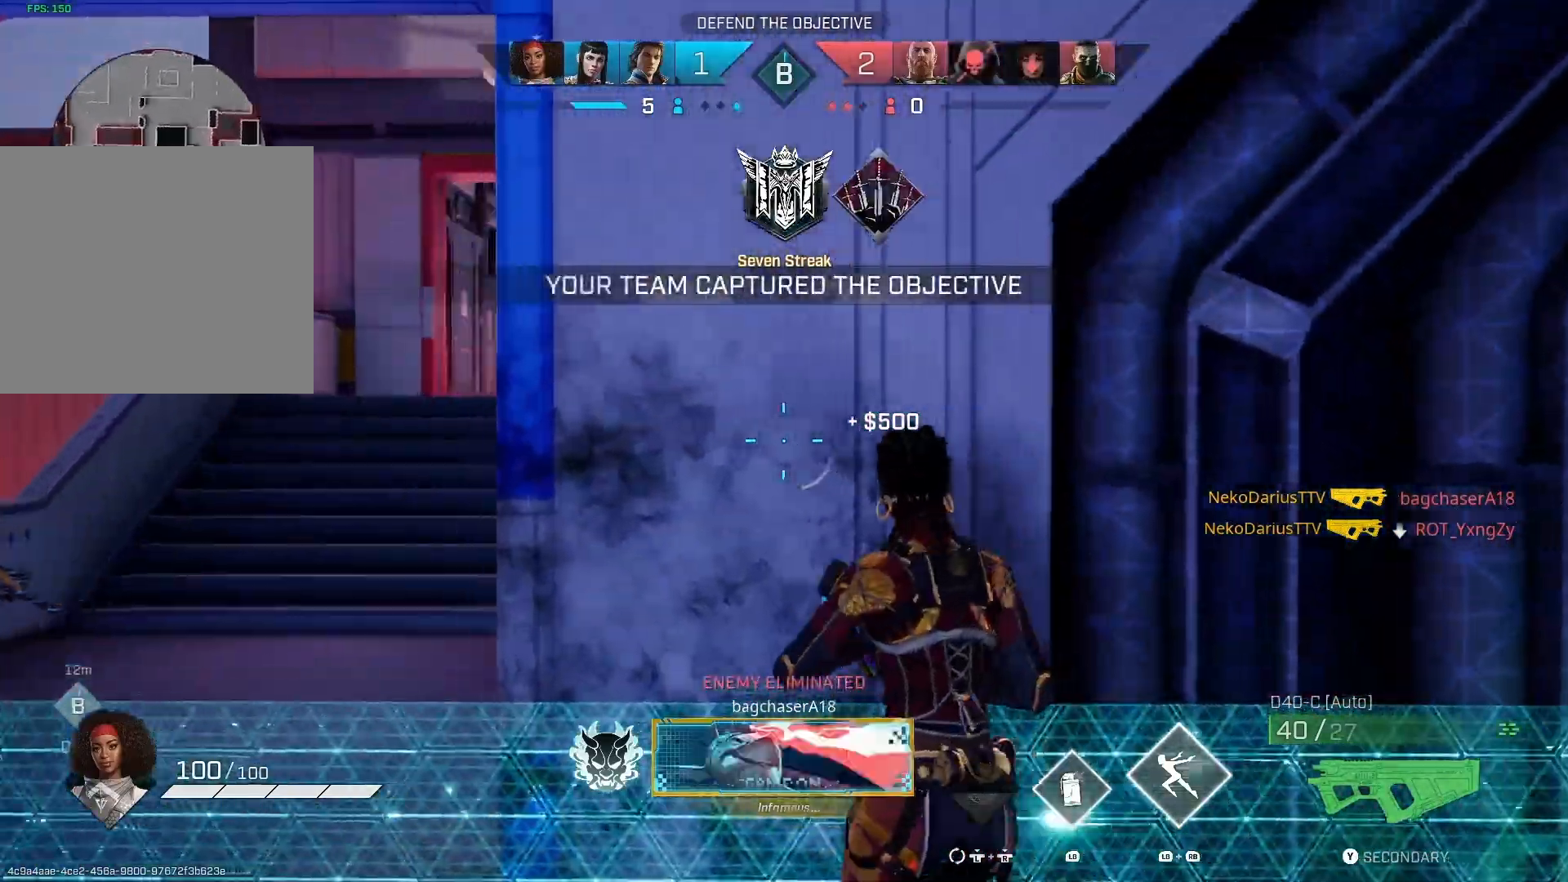
{"buttons": ["R2"], "left_stick": "up", "right_stick": "left", "events": [[33, "right_stick", "left"], [100, "left_stick", "down-left"], [200, "left_stick", "left"], [233, "R2", "down"], [400, "left_stick", "up"]]}
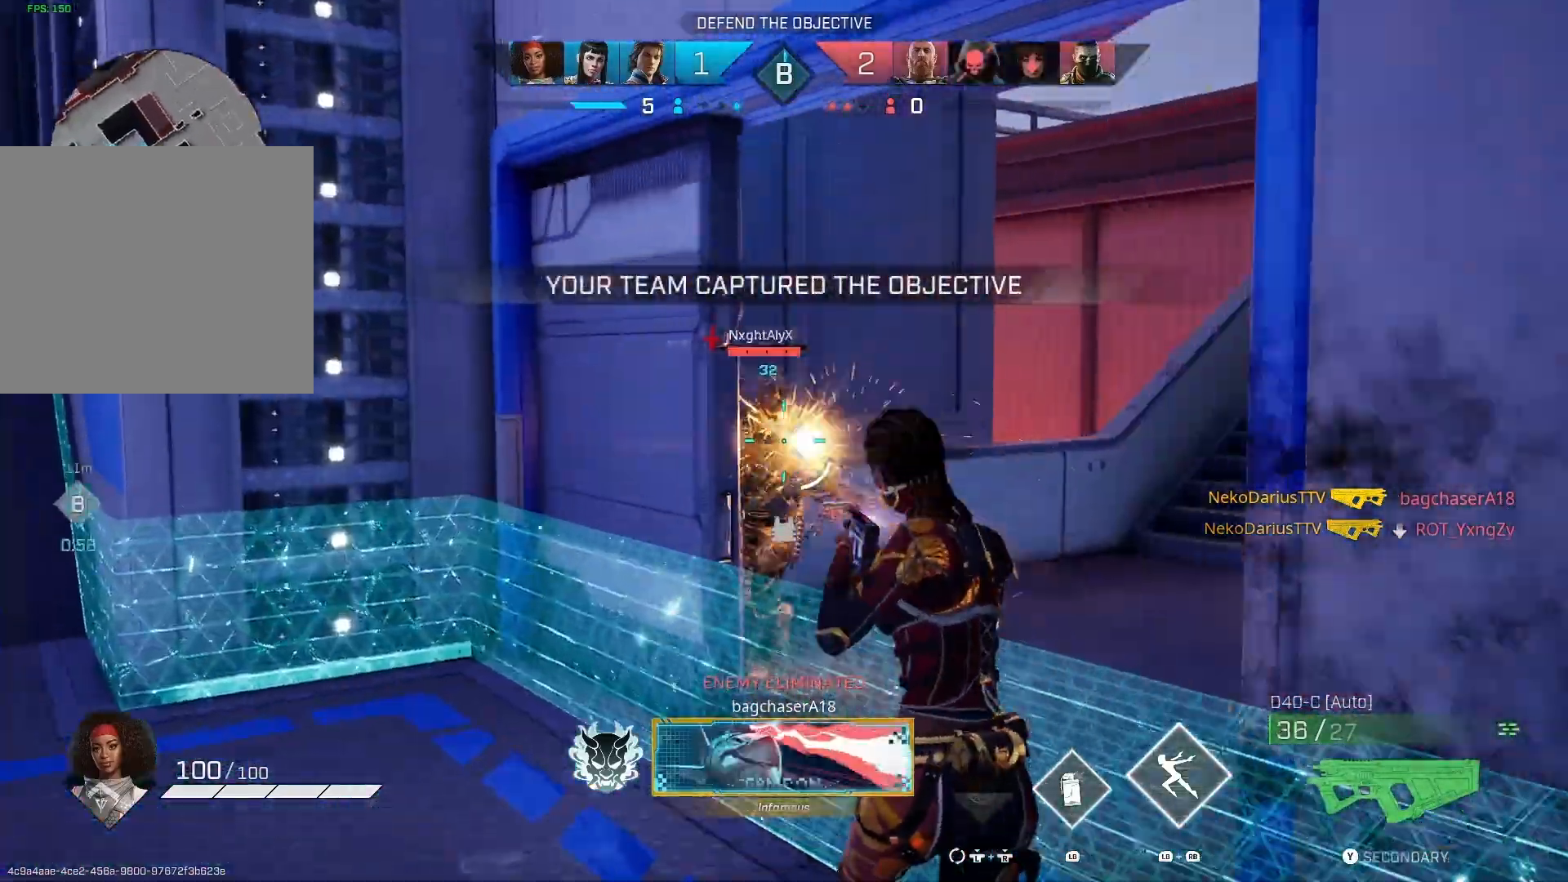
{"buttons": ["R2"], "left_stick": "up-right", "right_stick": "left", "events": [[33, "left_stick", "up-right"]]}
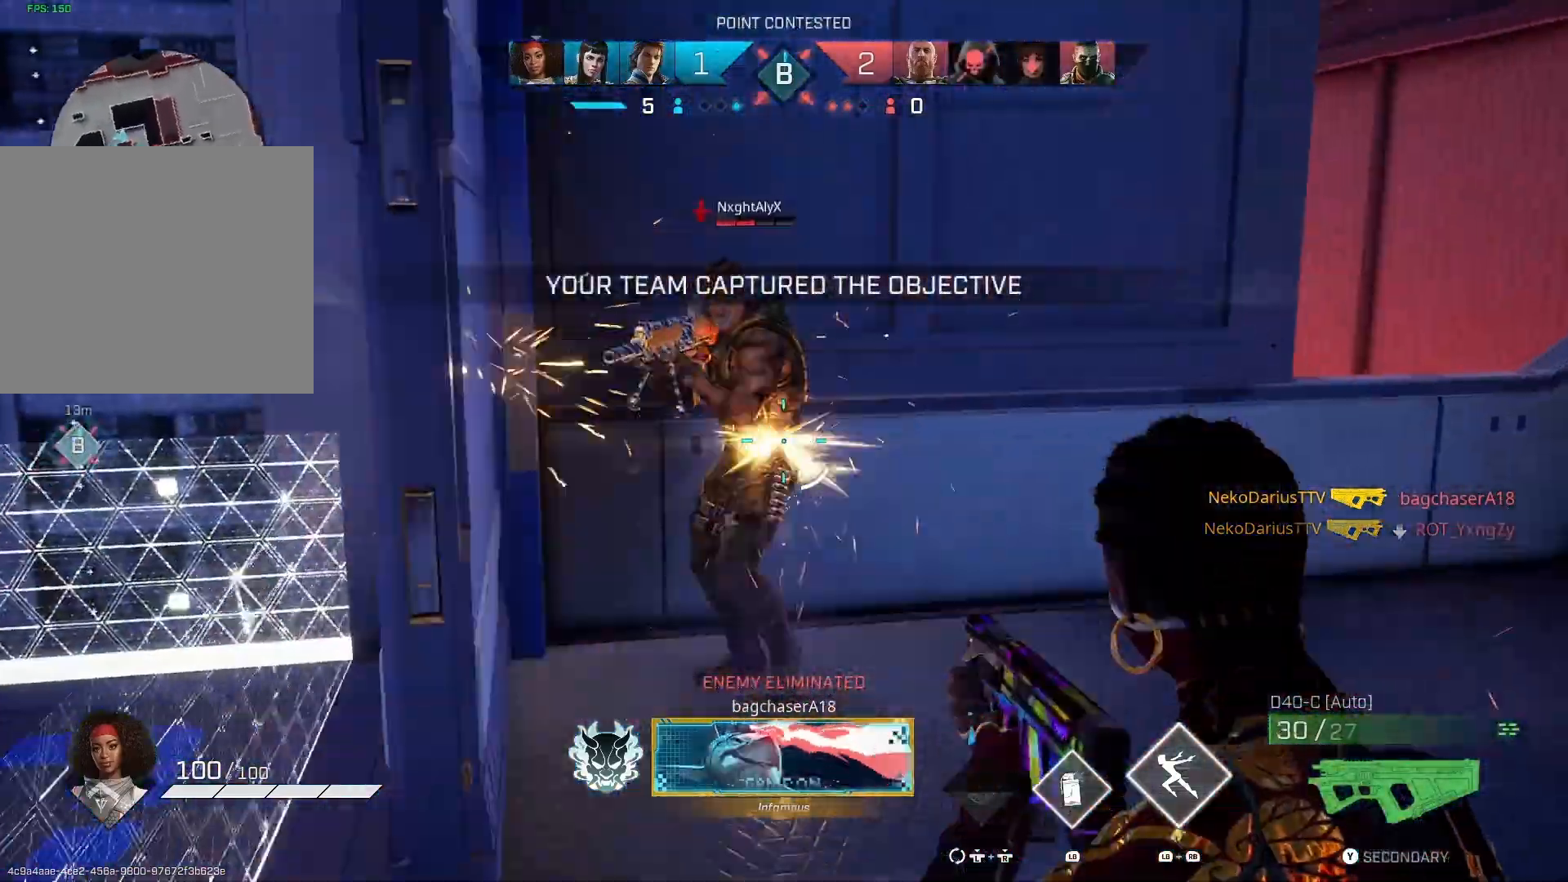
{"buttons": ["R2"], "left_stick": "left", "right_stick": "right", "events": [[133, "left_stick", "up-left"], [333, "right_stick", "right"], [467, "left_stick", "left"]]}
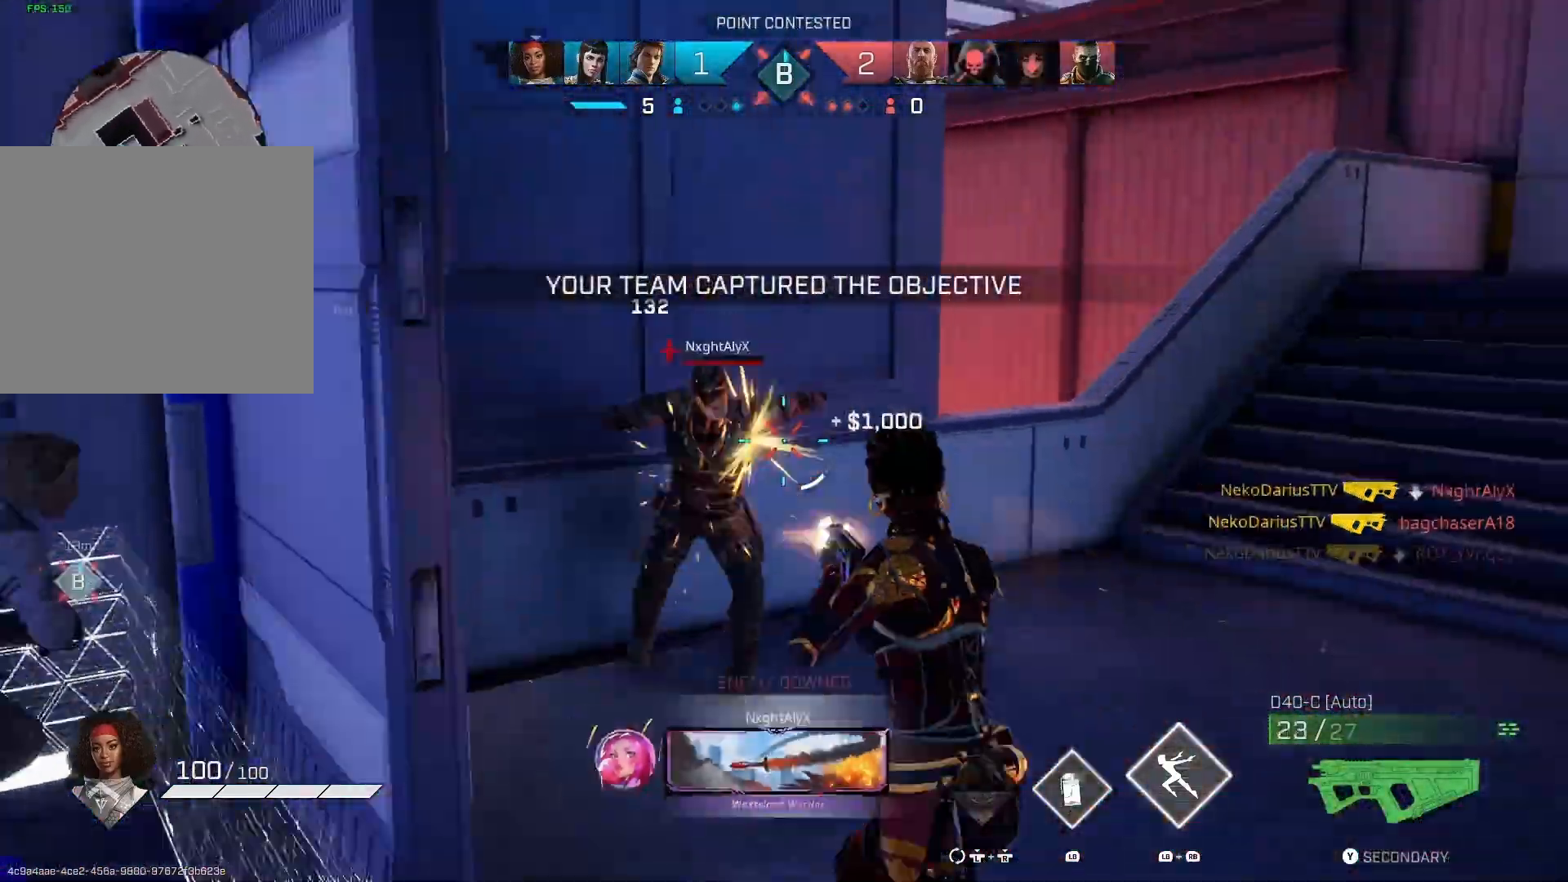
{"buttons": ["R1"], "left_stick": "left", "right_stick": "right", "events": [[67, "CIRCLE", "down"], [100, "R2", "up"], [167, "CIRCLE", "up"], [467, "R1", "down"]]}
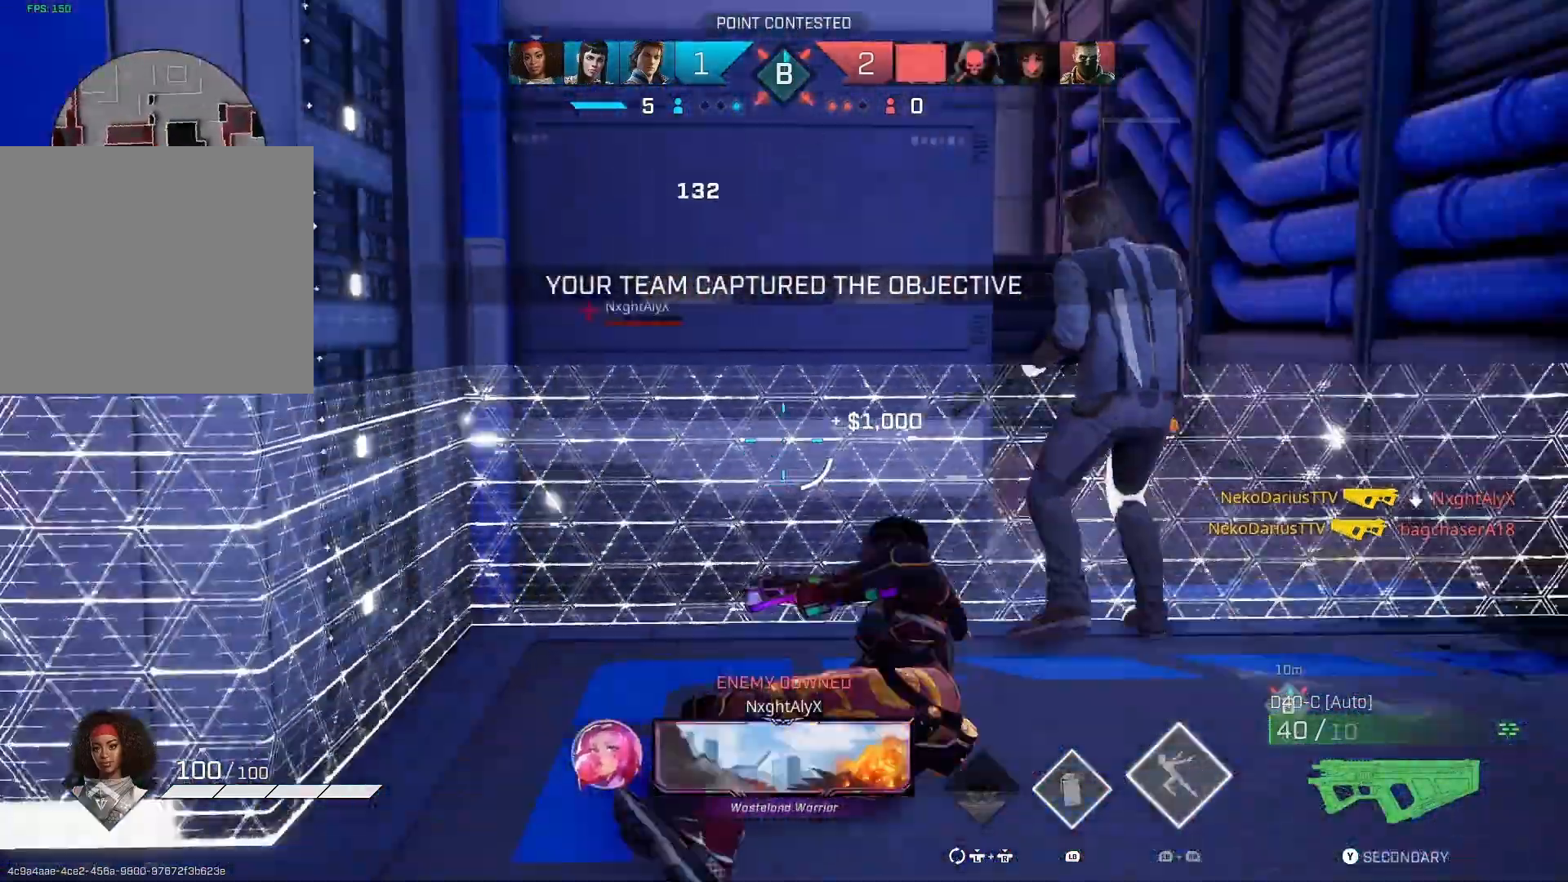
{"buttons": [], "left_stick": "up-right", "right_stick": "left", "events": [[67, "R1", "up"], [100, "left_stick", "up-right"], [300, "L3", "down"], [433, "L3", "up"], [433, "right_stick", "left"]]}
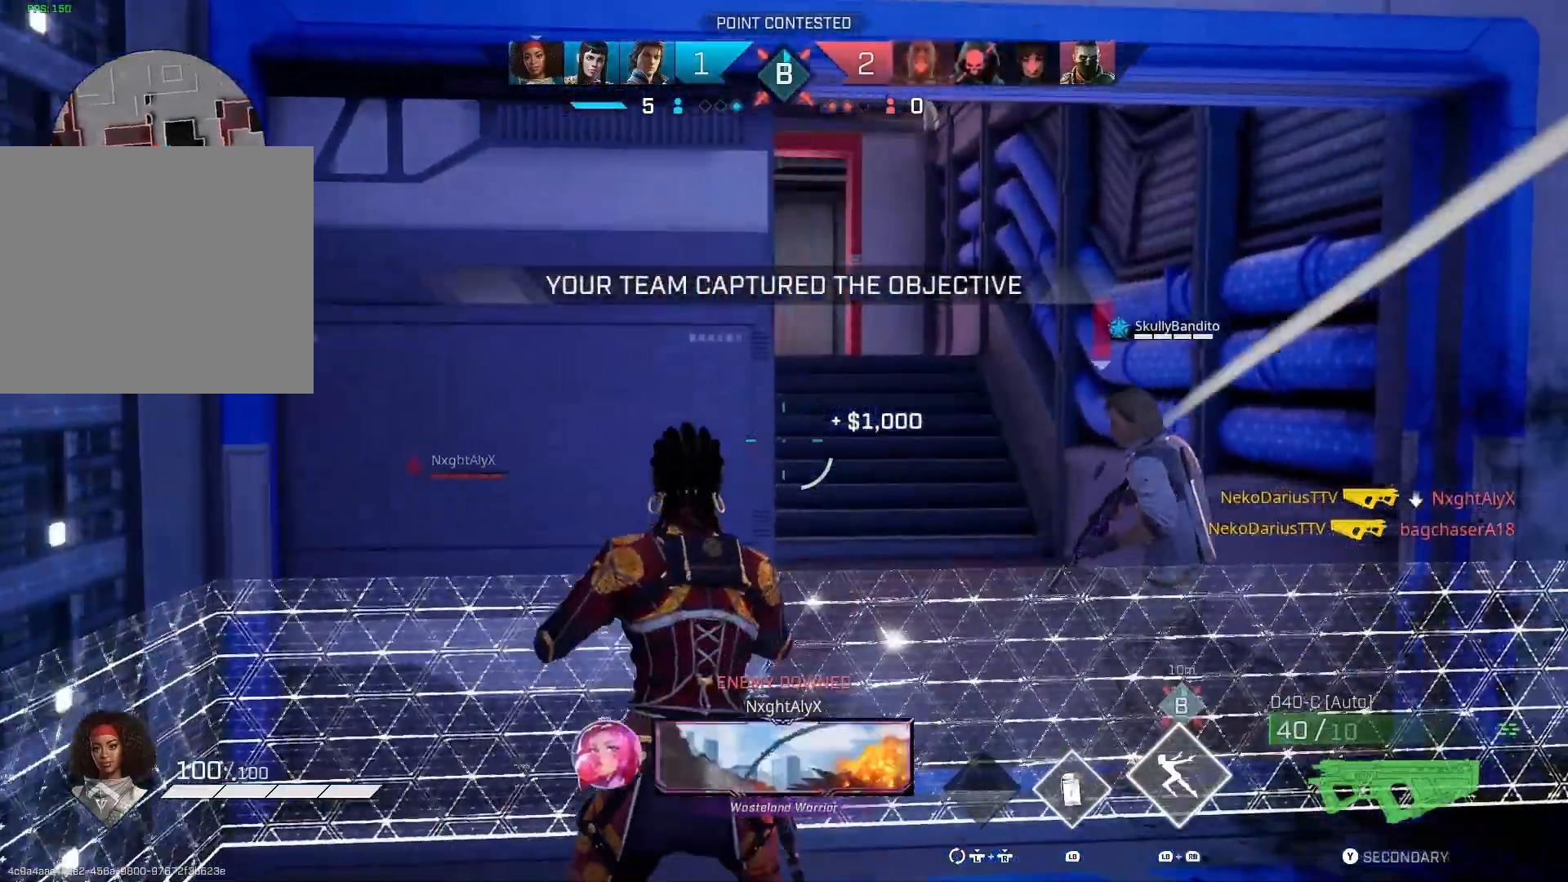
{"buttons": [], "left_stick": "up-right", "right_stick": "left", "events": []}
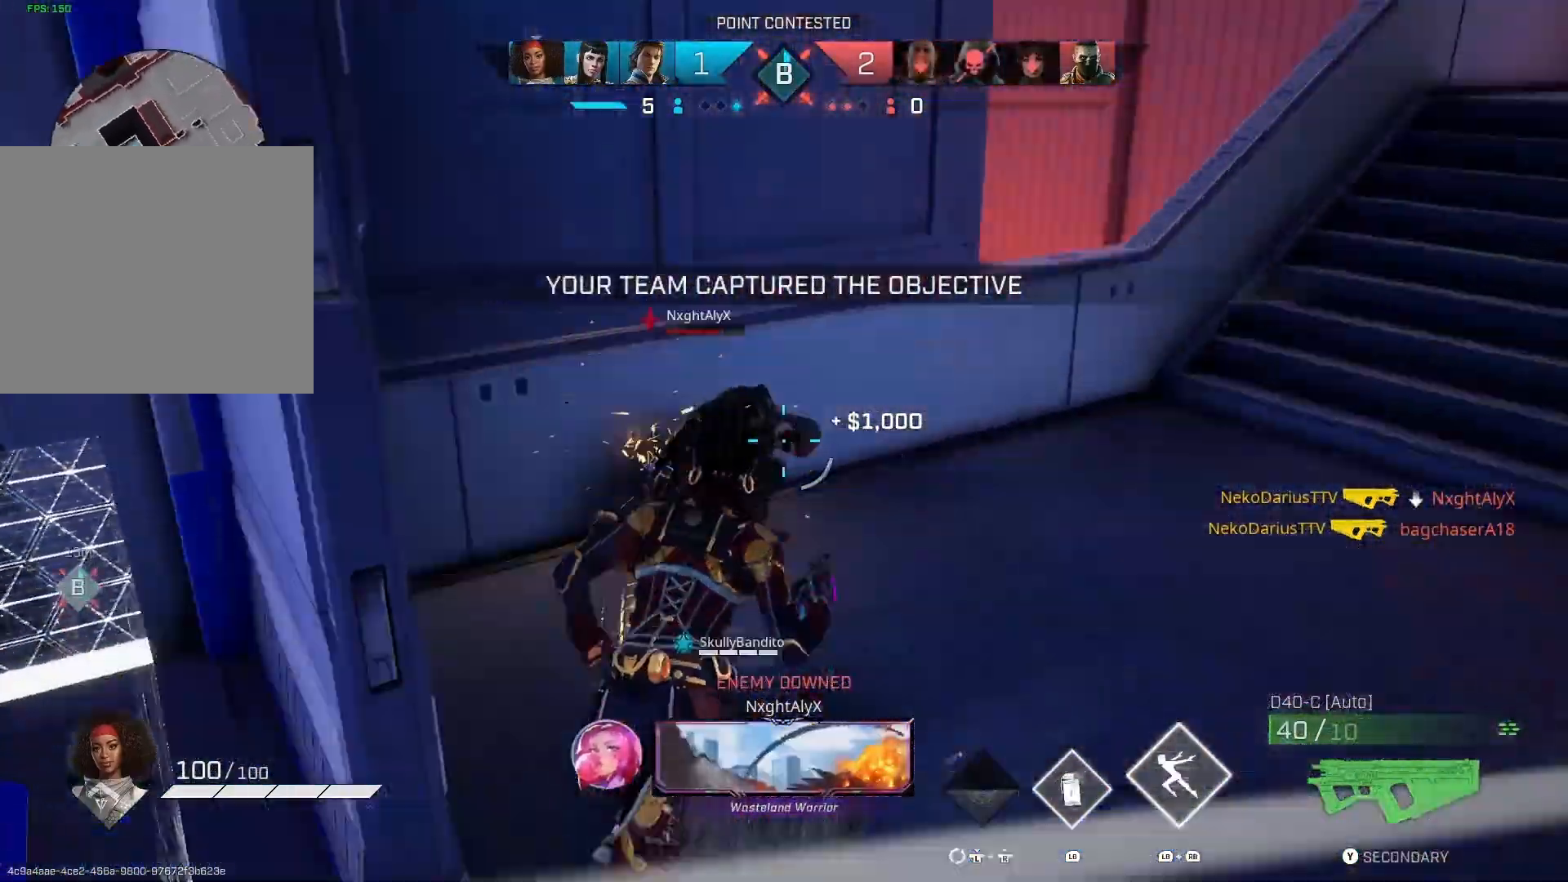
{"buttons": ["R2"], "left_stick": "right", "right_stick": "left", "events": [[133, "R2", "down"], [300, "right_stick", "down-left"], [433, "right_stick", "left"], [467, "left_stick", "right"]]}
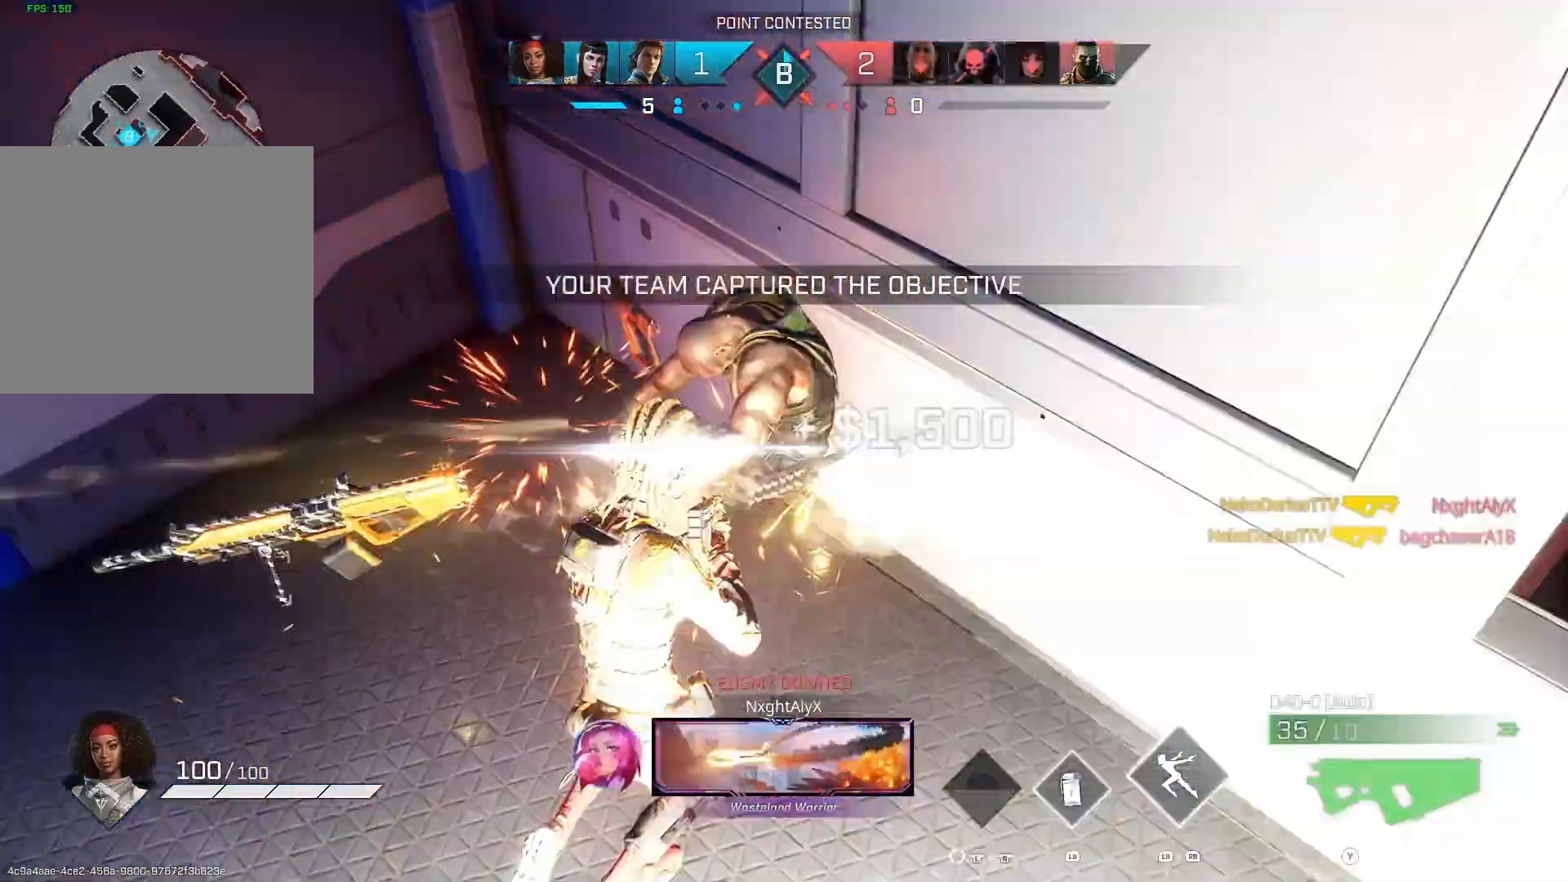
{"buttons": [], "left_stick": "up", "right_stick": "center", "events": [[100, "left_stick", "down-right"], [100, "right_stick", "up-left"], [300, "R2", "up"], [333, "left_stick", "up"], [333, "right_stick", "center"]]}
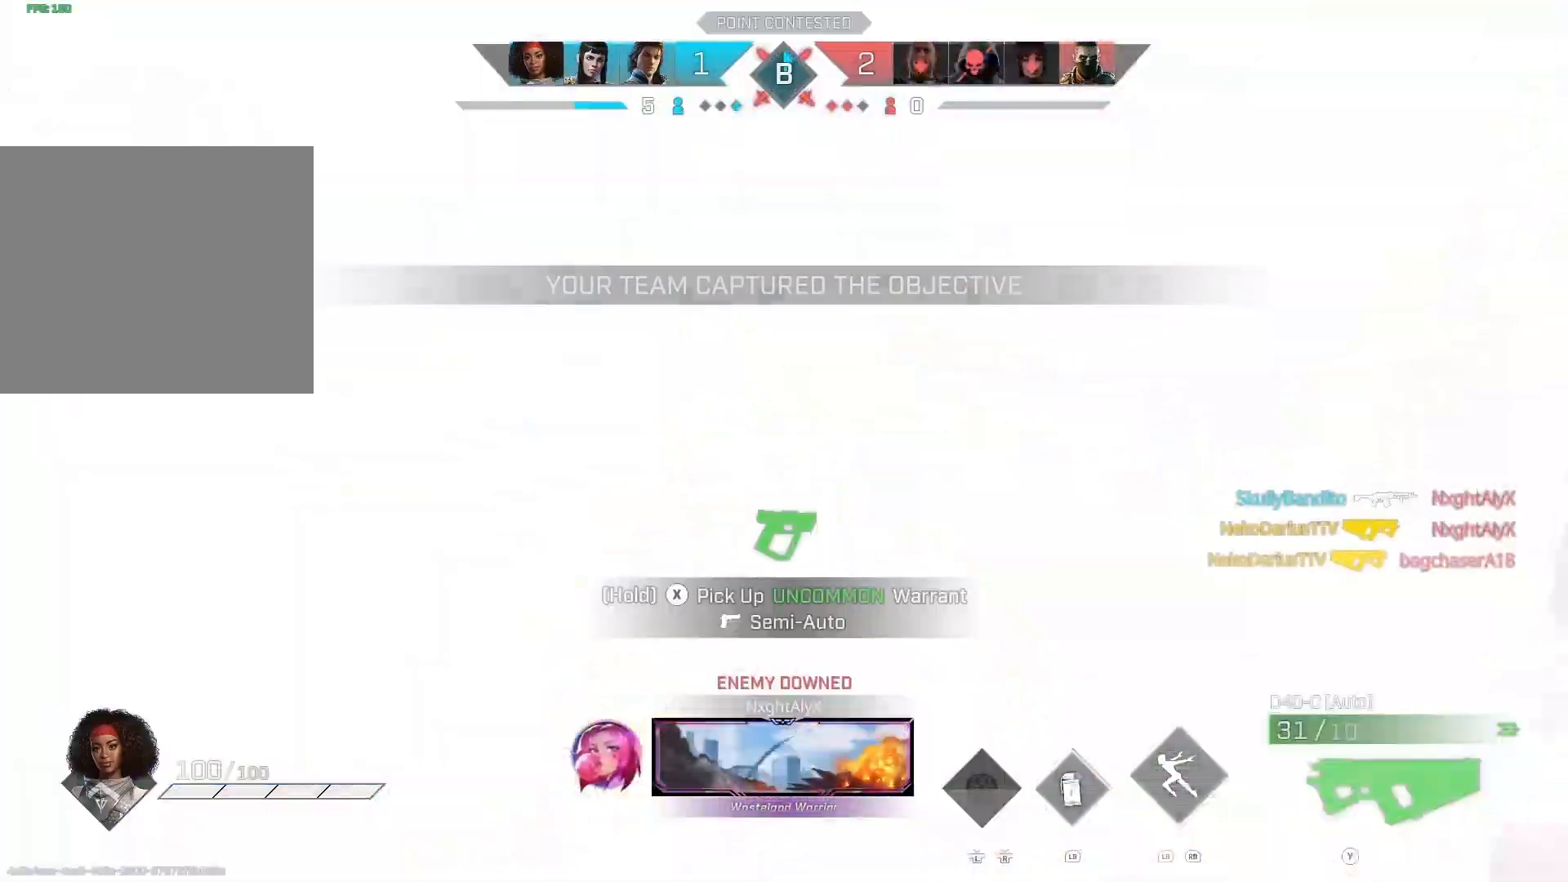
{"buttons": [], "left_stick": "center", "right_stick": "center", "events": [[33, "CIRCLE", "down"], [167, "CIRCLE", "up"], [333, "left_stick", "center"]]}
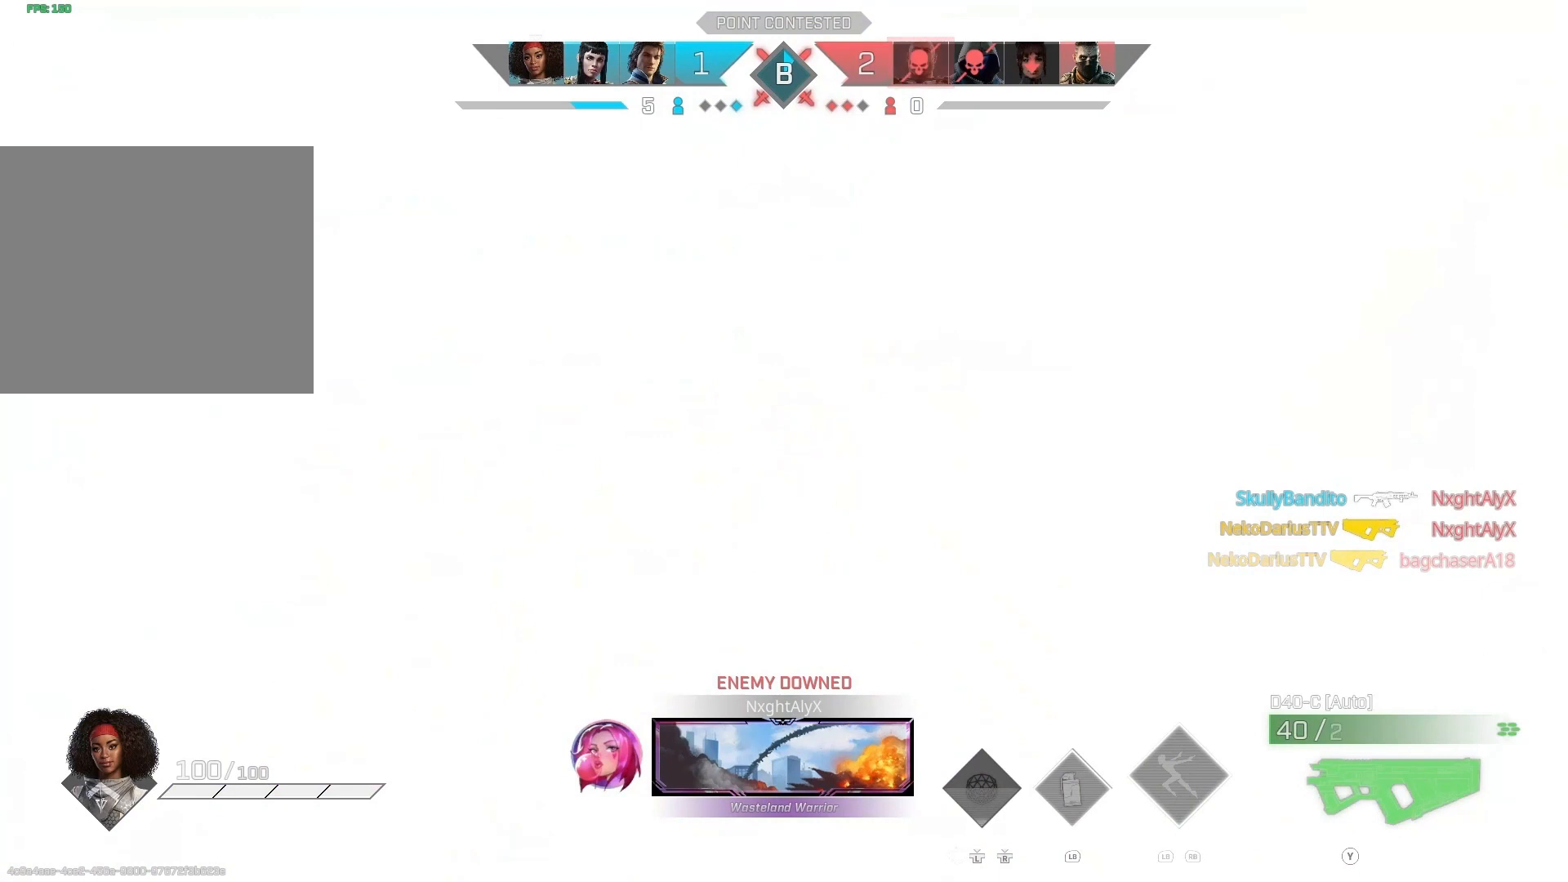
{"buttons": [], "left_stick": "center", "right_stick": "center", "events": []}
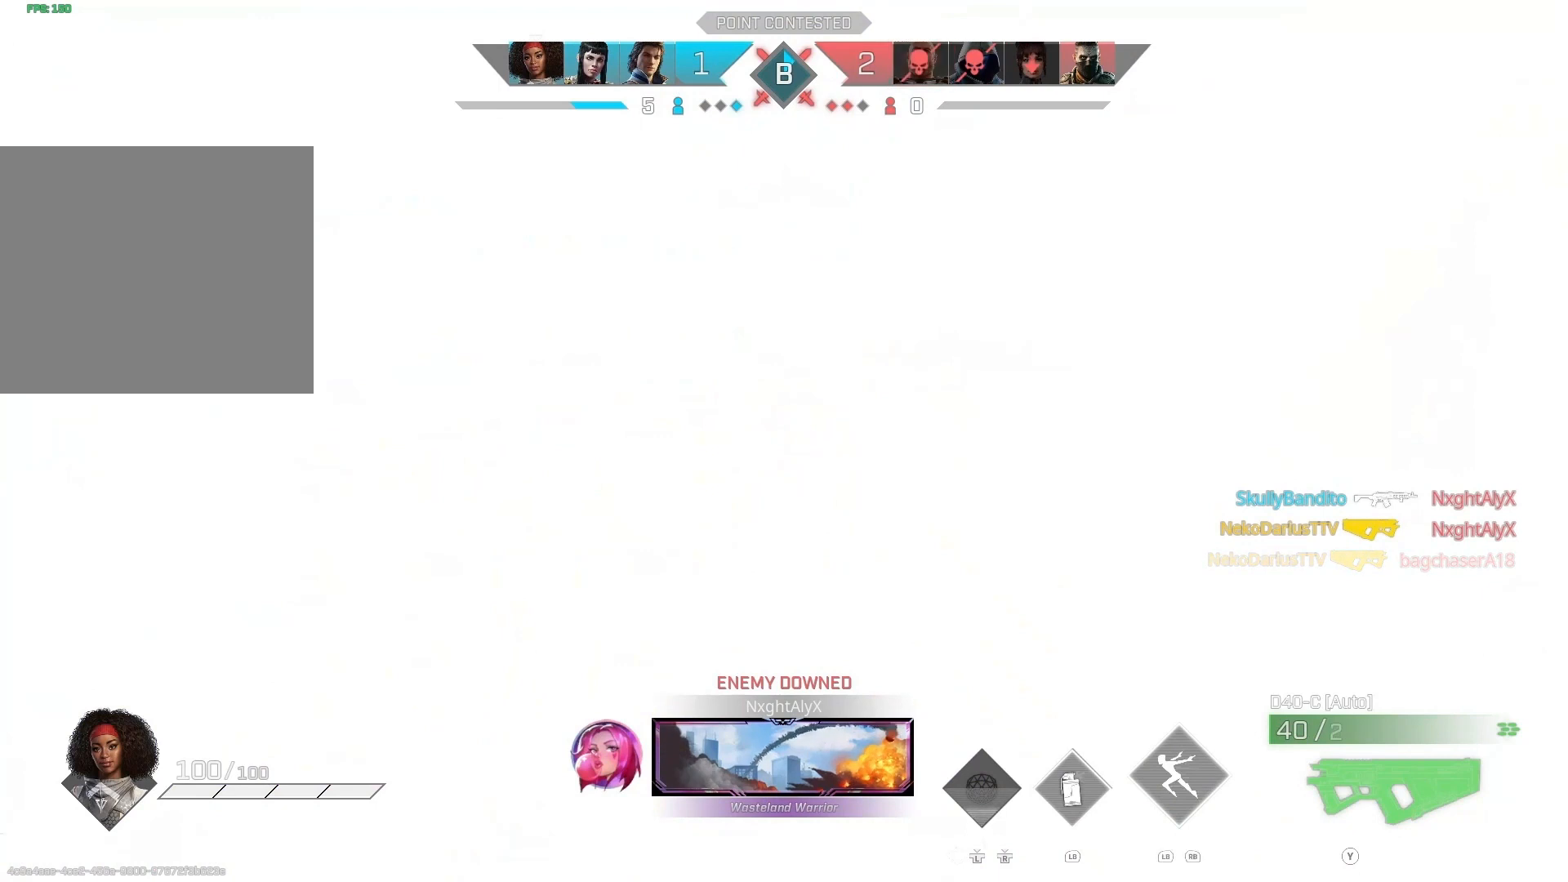
{"buttons": [], "left_stick": "center", "right_stick": "center", "events": []}
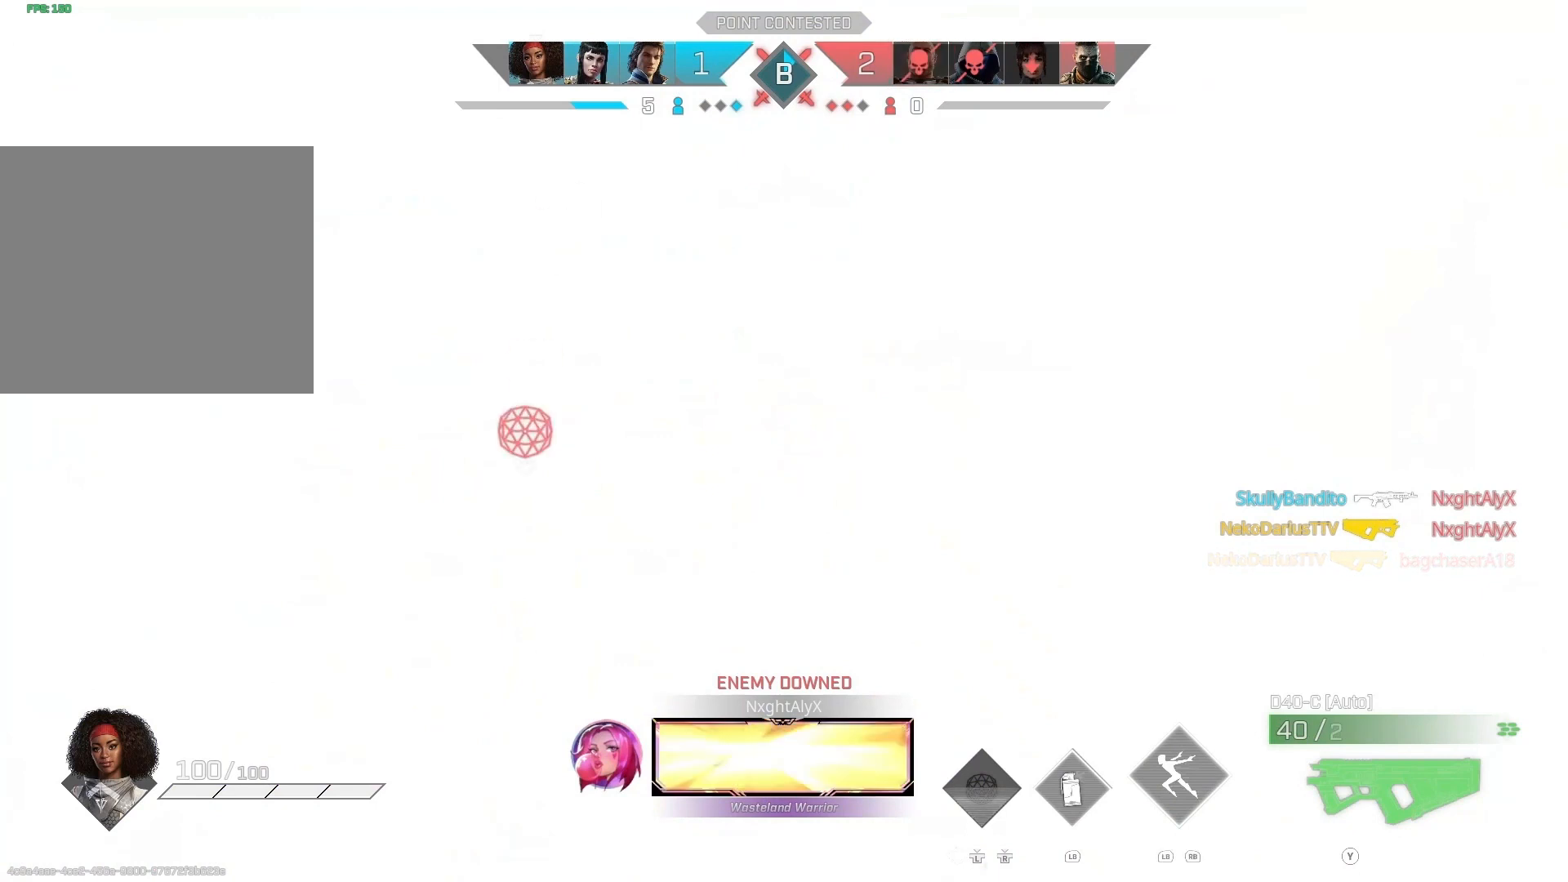
{"buttons": [], "left_stick": "center", "right_stick": "center", "events": []}
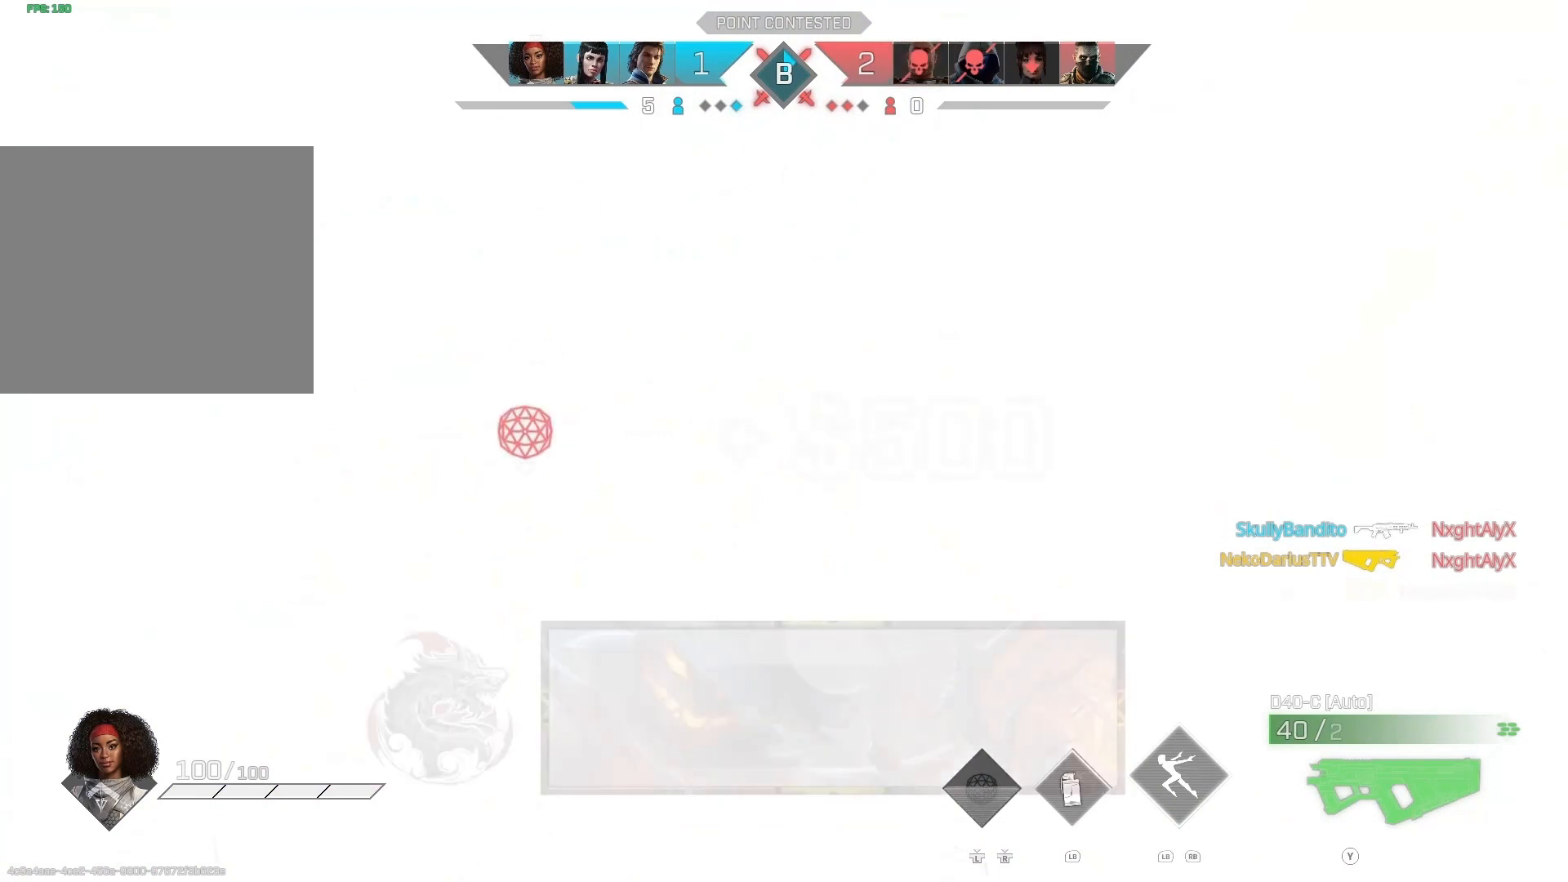
{"buttons": [], "left_stick": "down-right", "right_stick": "center", "events": [[67, "left_stick", "right"], [200, "left_stick", "down-right"], [267, "CROSS", "down"], [400, "CROSS", "up"]]}
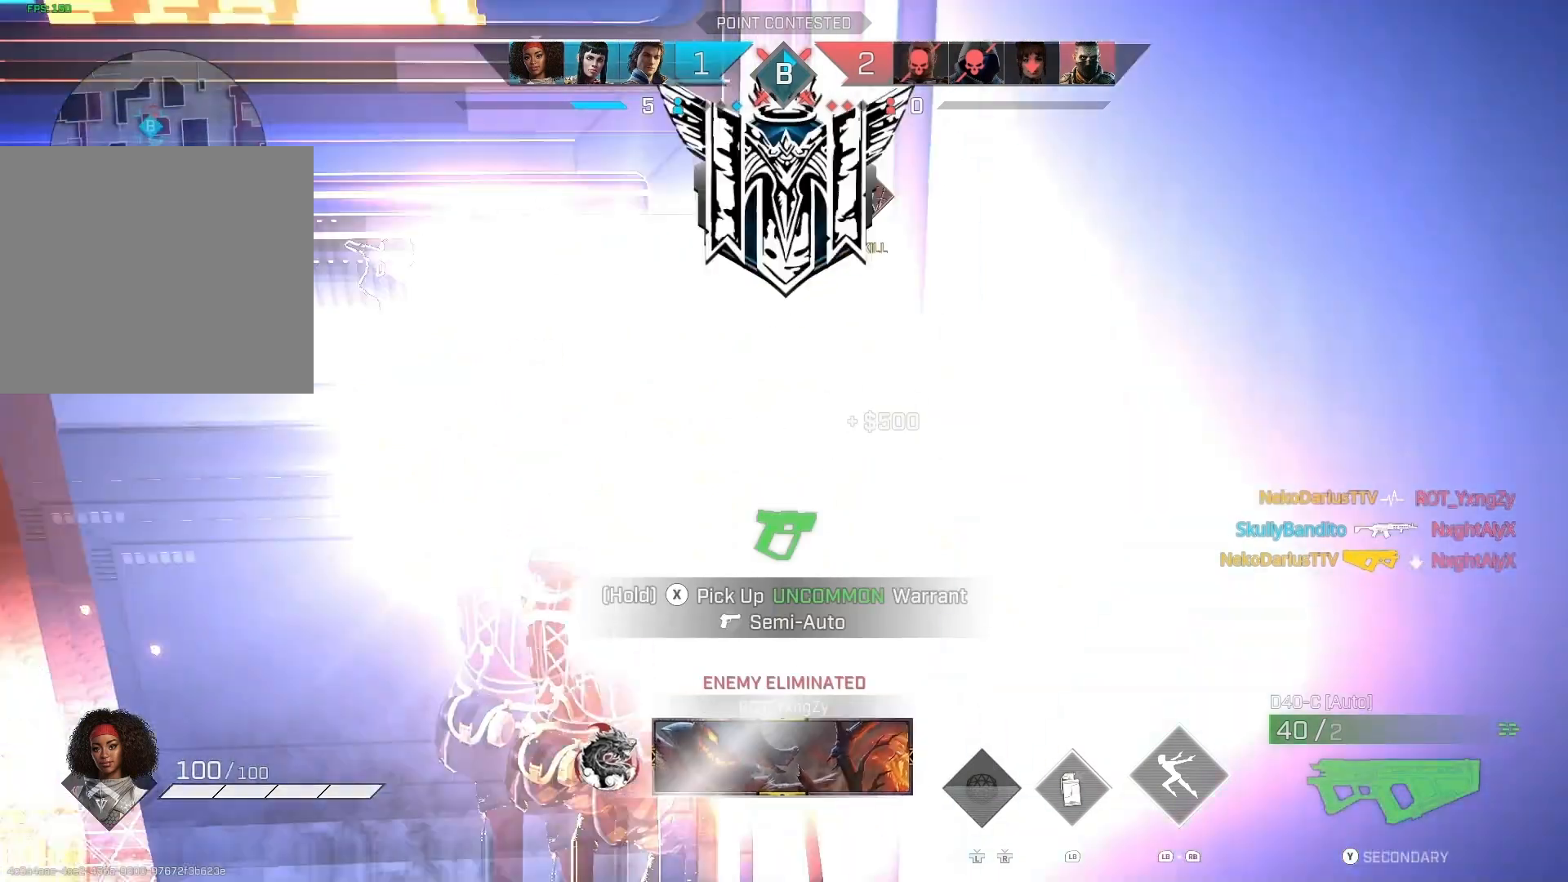
{"buttons": [], "left_stick": "up", "right_stick": "left", "events": [[333, "left_stick", "center"], [400, "right_stick", "left"], [467, "left_stick", "up"]]}
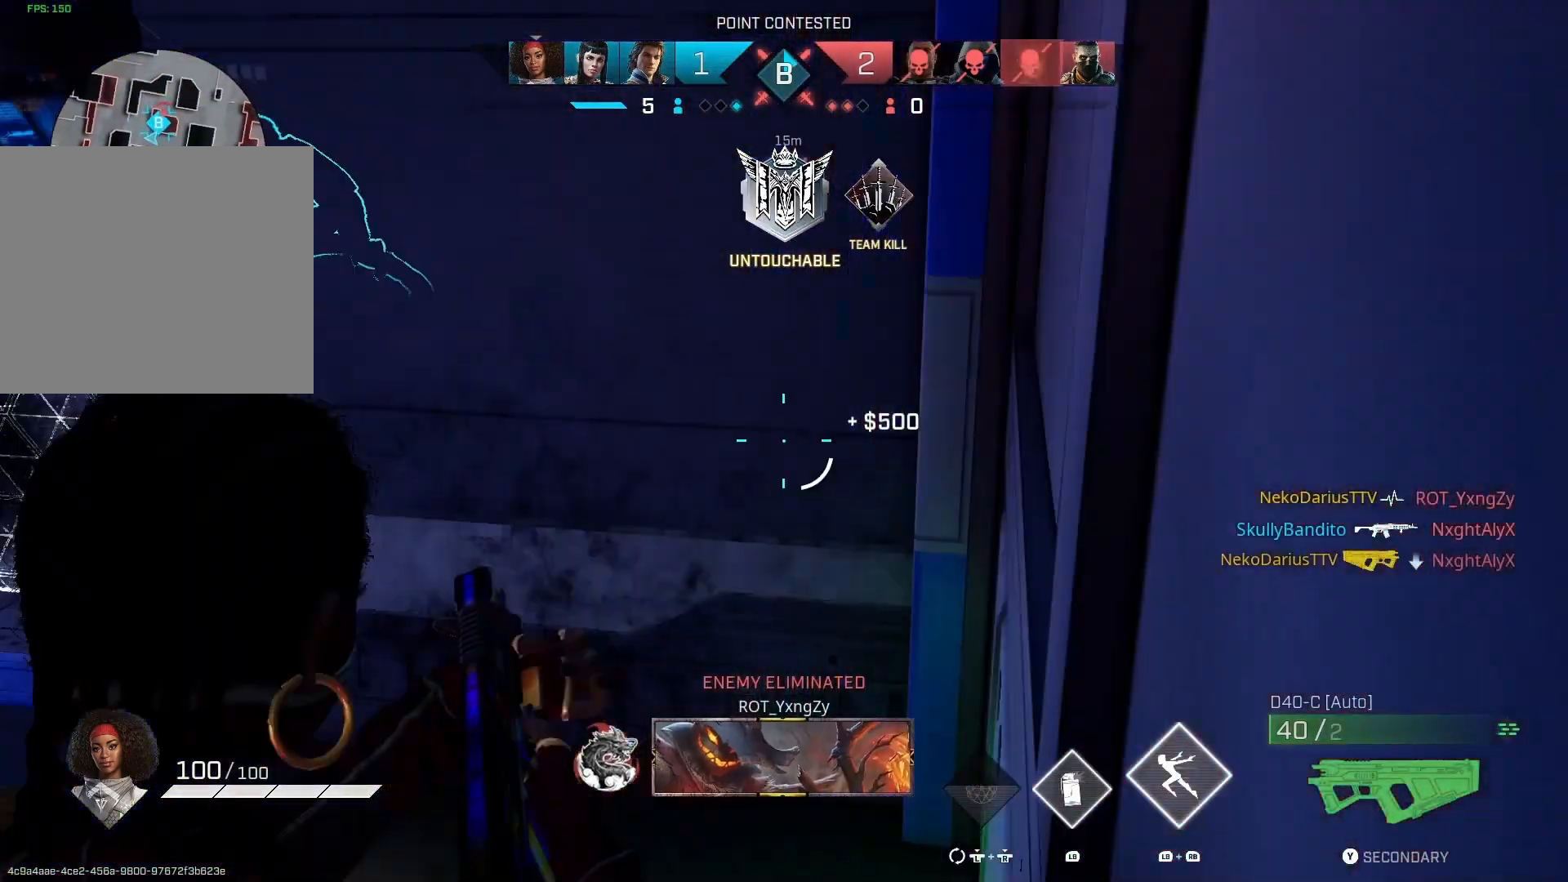
{"buttons": [], "left_stick": "up", "right_stick": "up-left", "events": [[33, "right_stick", "up"], [133, "R1", "down"], [233, "right_stick", "center"], [267, "R1", "up"], [433, "right_stick", "up-left"]]}
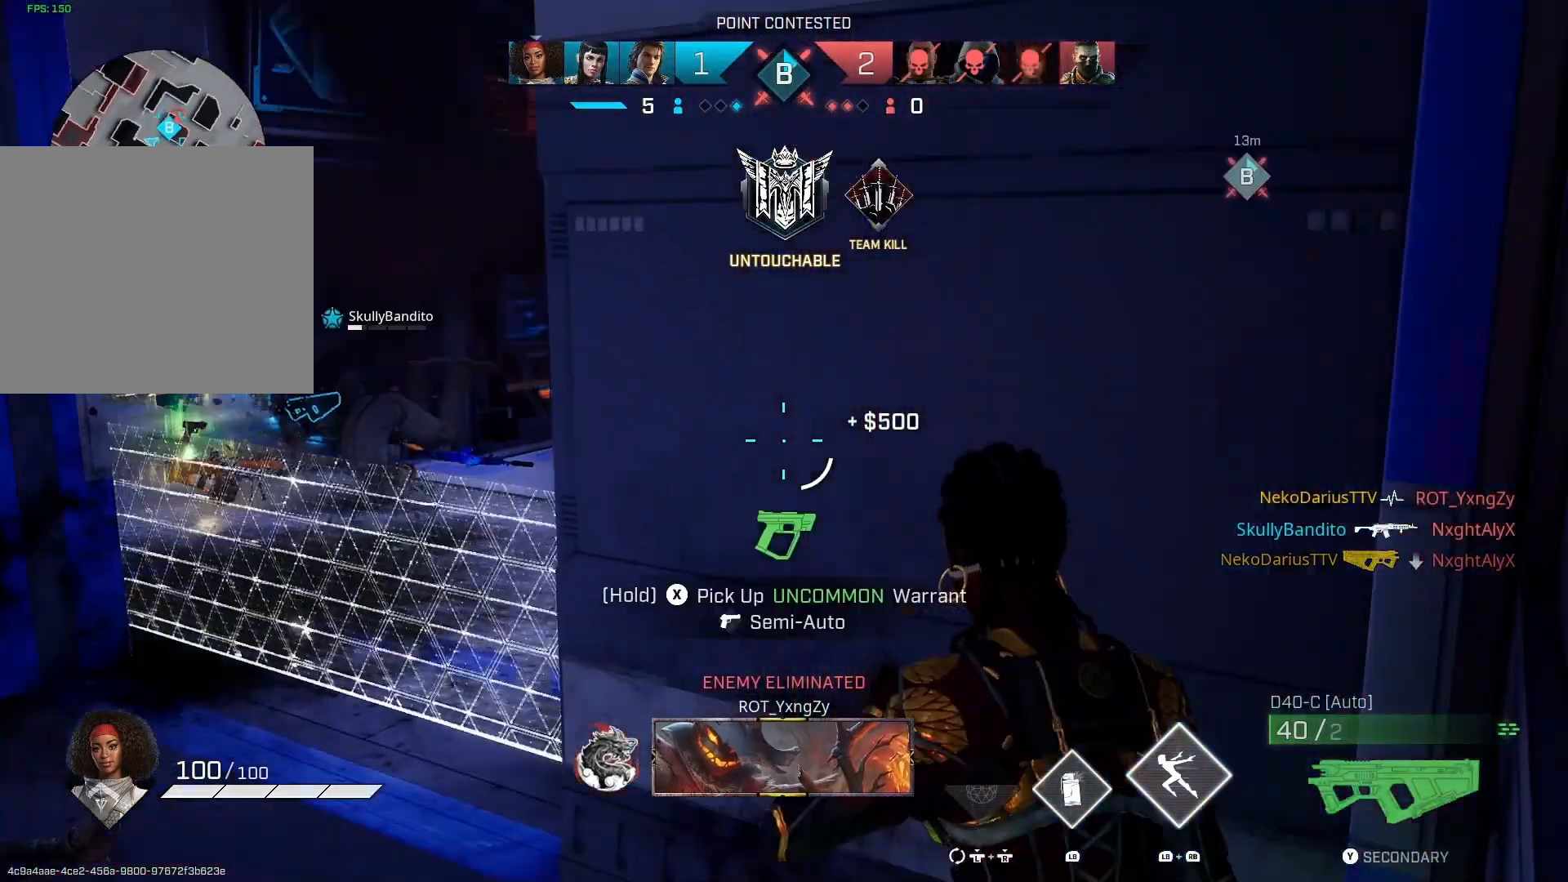
{"buttons": [], "left_stick": "up-left", "right_stick": "right", "events": [[67, "left_stick", "center"], [100, "right_stick", "center"], [233, "left_stick", "up-left"], [267, "right_stick", "right"]]}
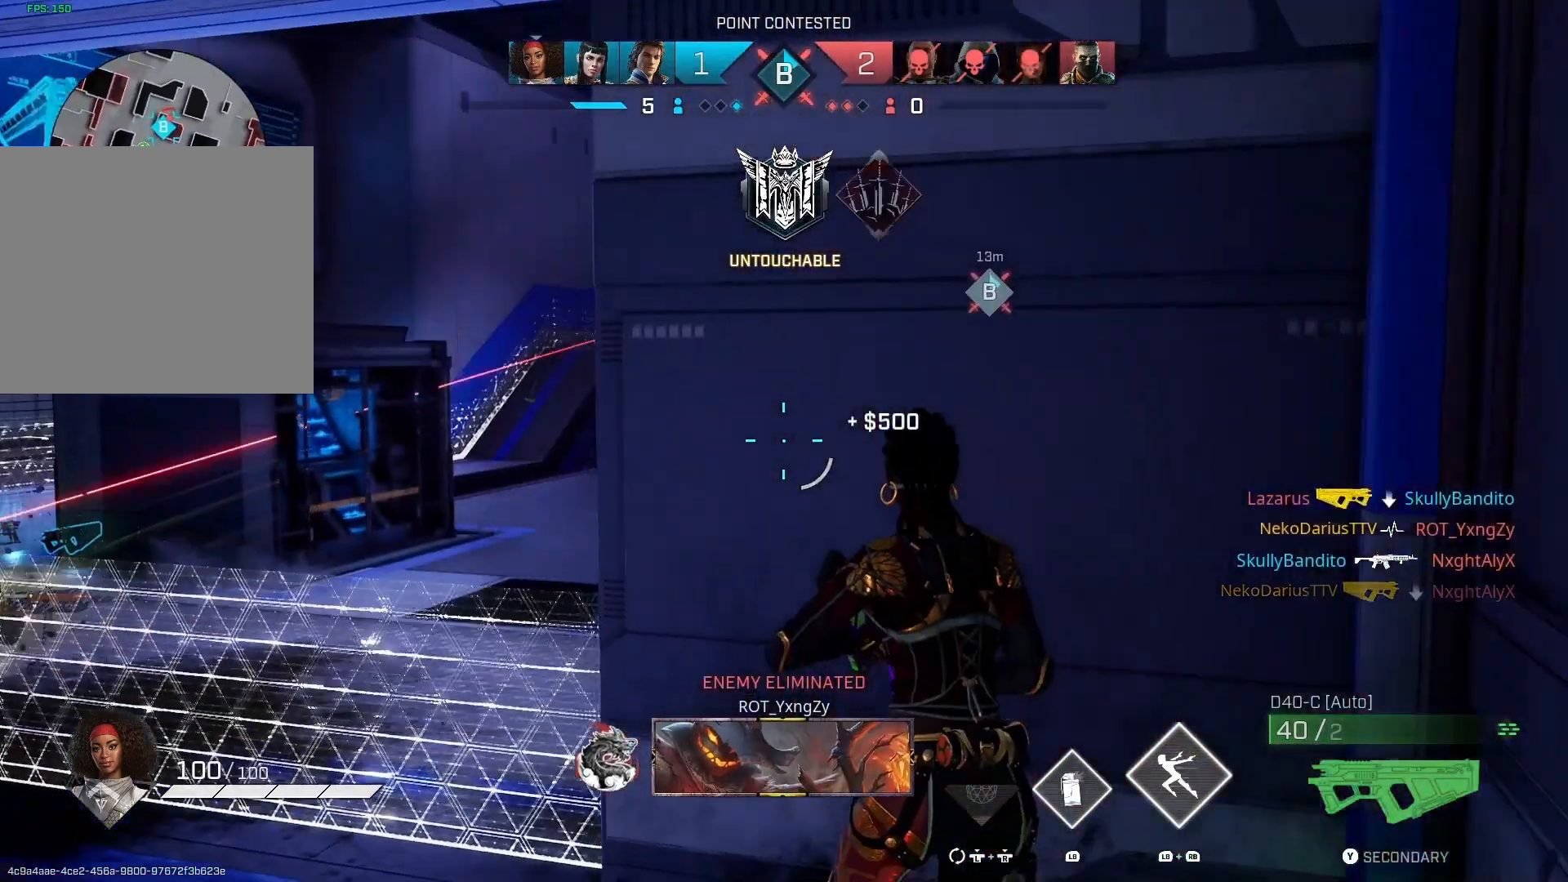
{"buttons": [], "left_stick": "center", "right_stick": "right", "events": [[100, "left_stick", "right"], [267, "left_stick", "center"]]}
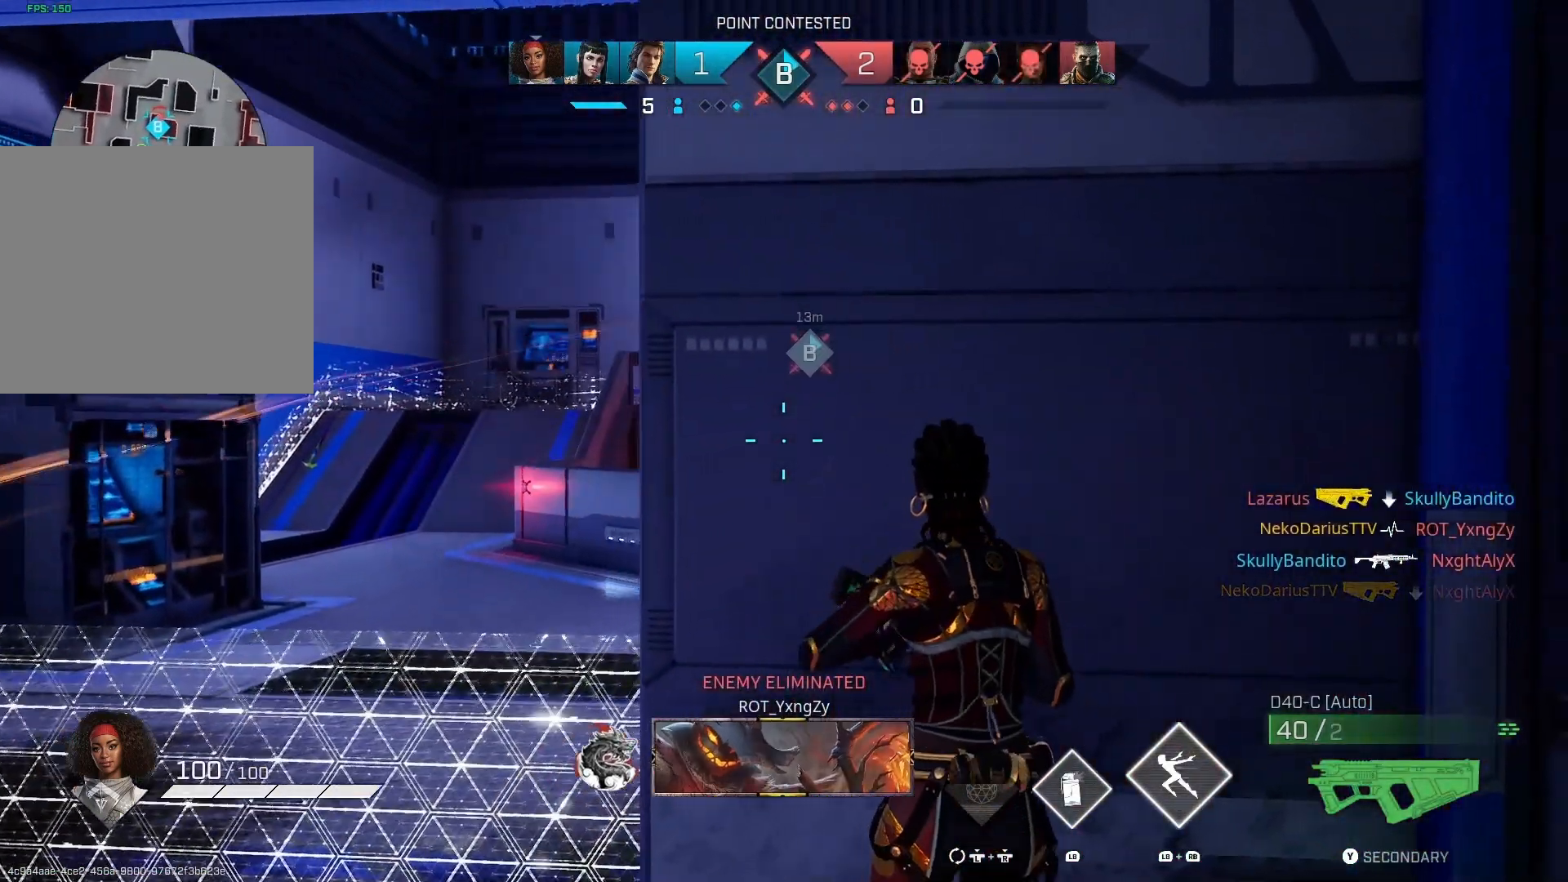
{"buttons": [], "left_stick": "center", "right_stick": "center", "events": [[500, "right_stick", "center"]]}
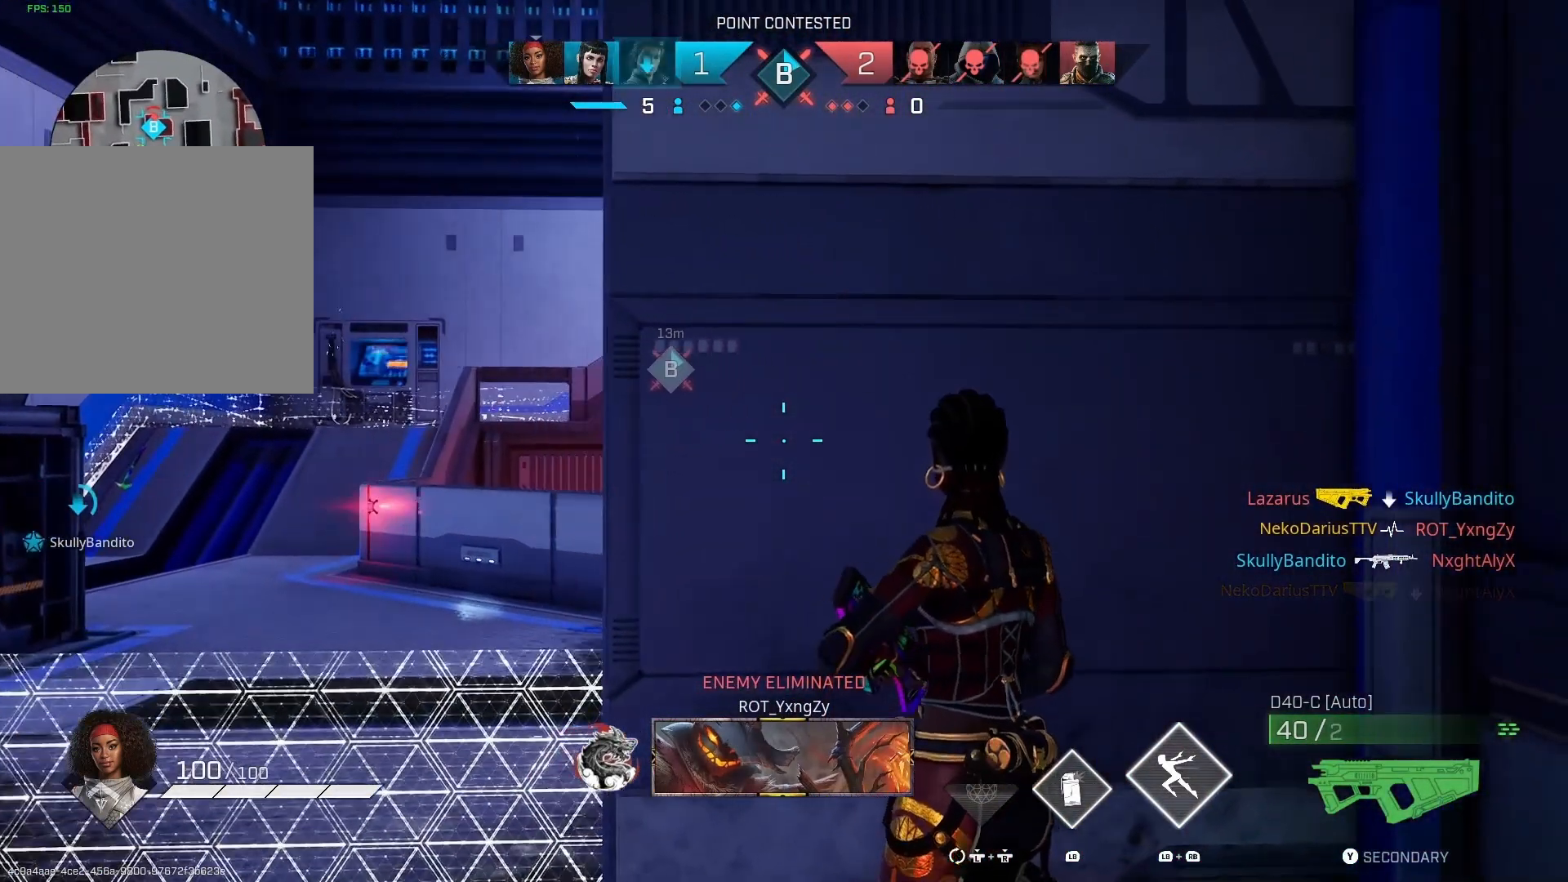
{"buttons": [], "left_stick": "center", "right_stick": "center", "events": []}
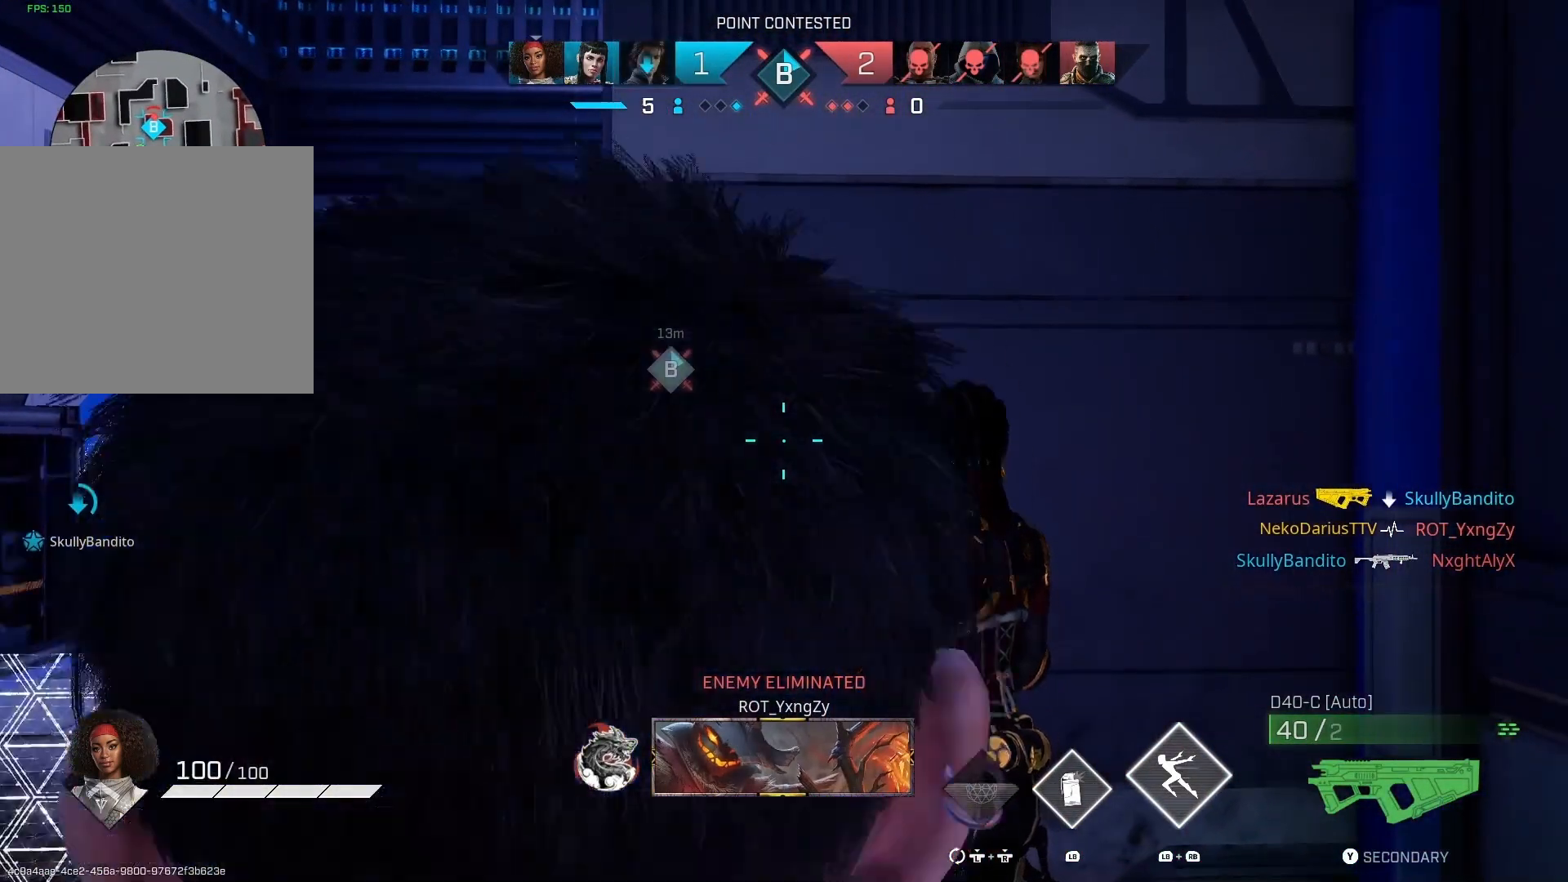
{"buttons": [], "left_stick": "center", "right_stick": "center", "events": []}
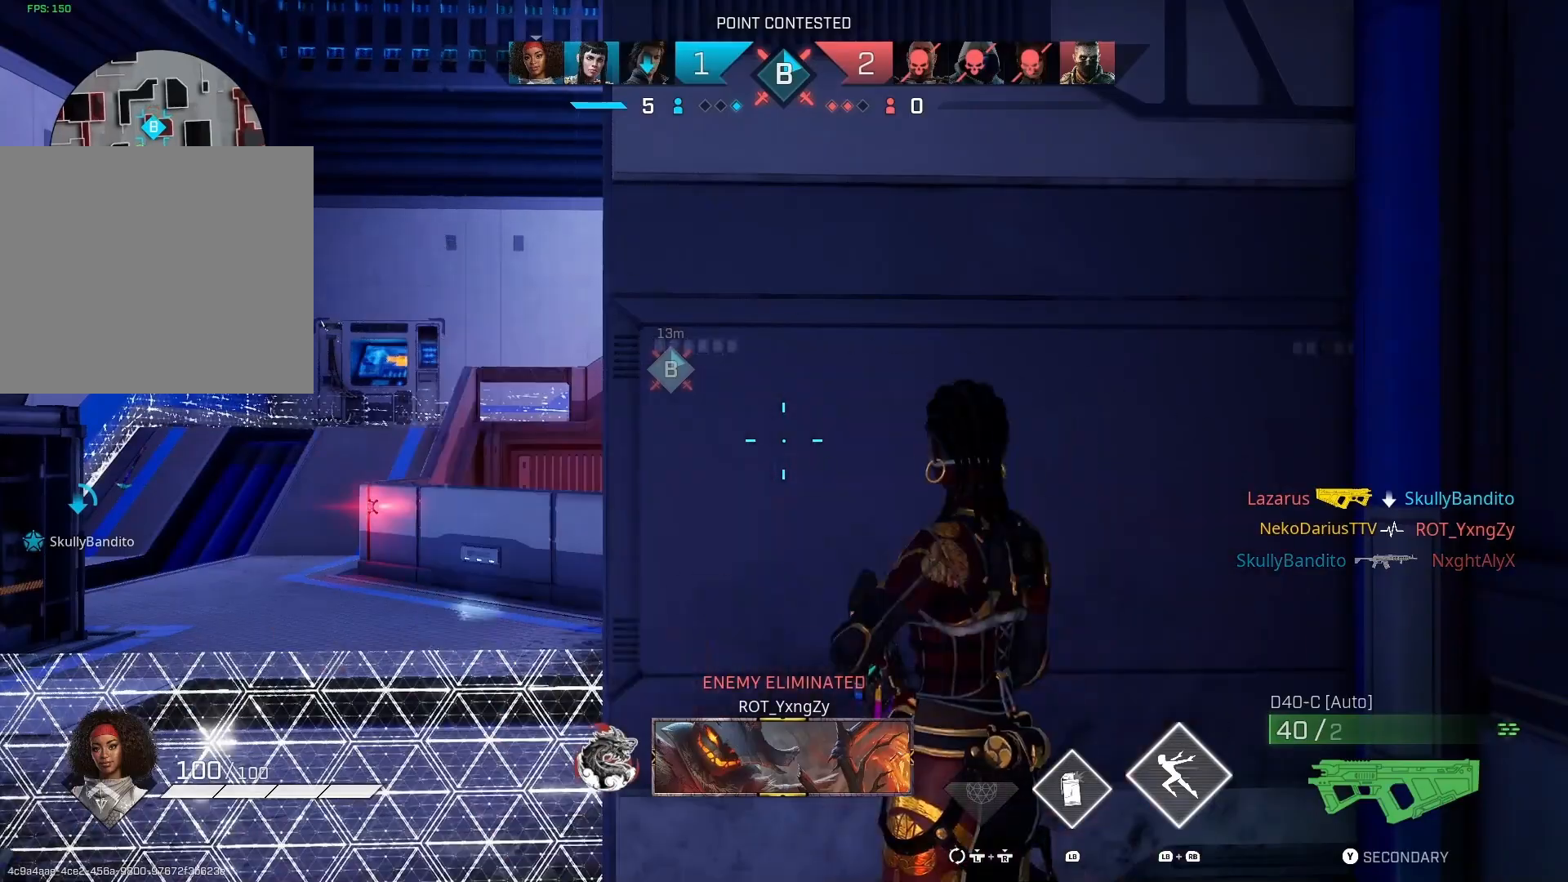
{"buttons": [], "left_stick": "down", "right_stick": "down-right", "events": [[33, "TRIANGLE", "down"], [100, "TRIANGLE", "up"], [333, "left_stick", "down"], [333, "right_stick", "down-right"]]}
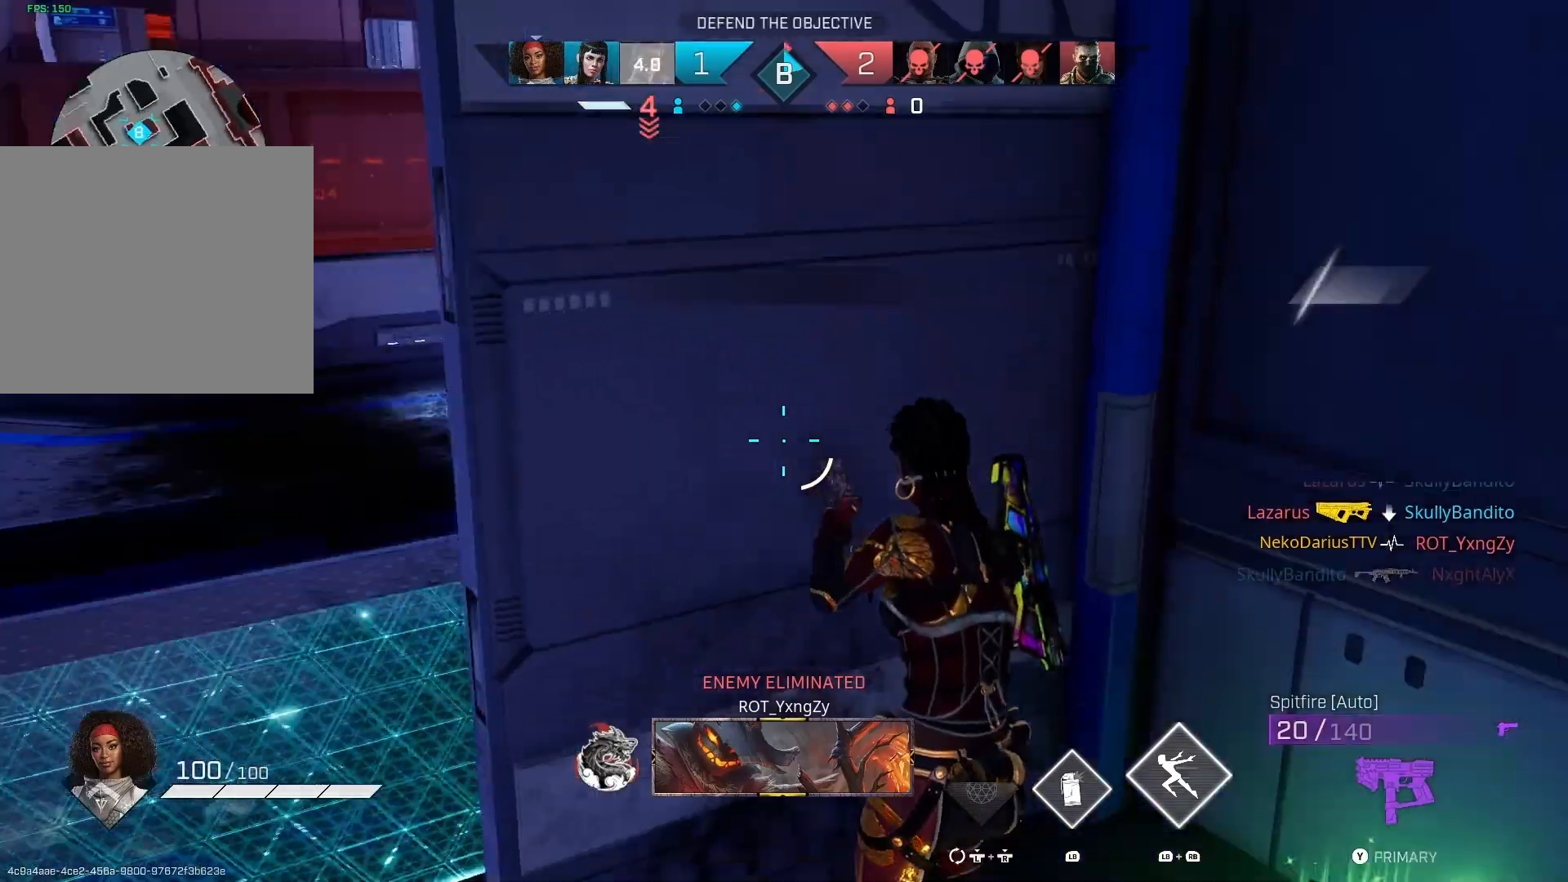
{"buttons": ["SQUARE"], "left_stick": "center", "right_stick": "center", "events": [[33, "left_stick", "center"], [67, "R1", "down"], [133, "R1", "up"], [233, "left_stick", "up-left"], [333, "left_stick", "center"], [400, "right_stick", "center"], [500, "SQUARE", "down"]]}
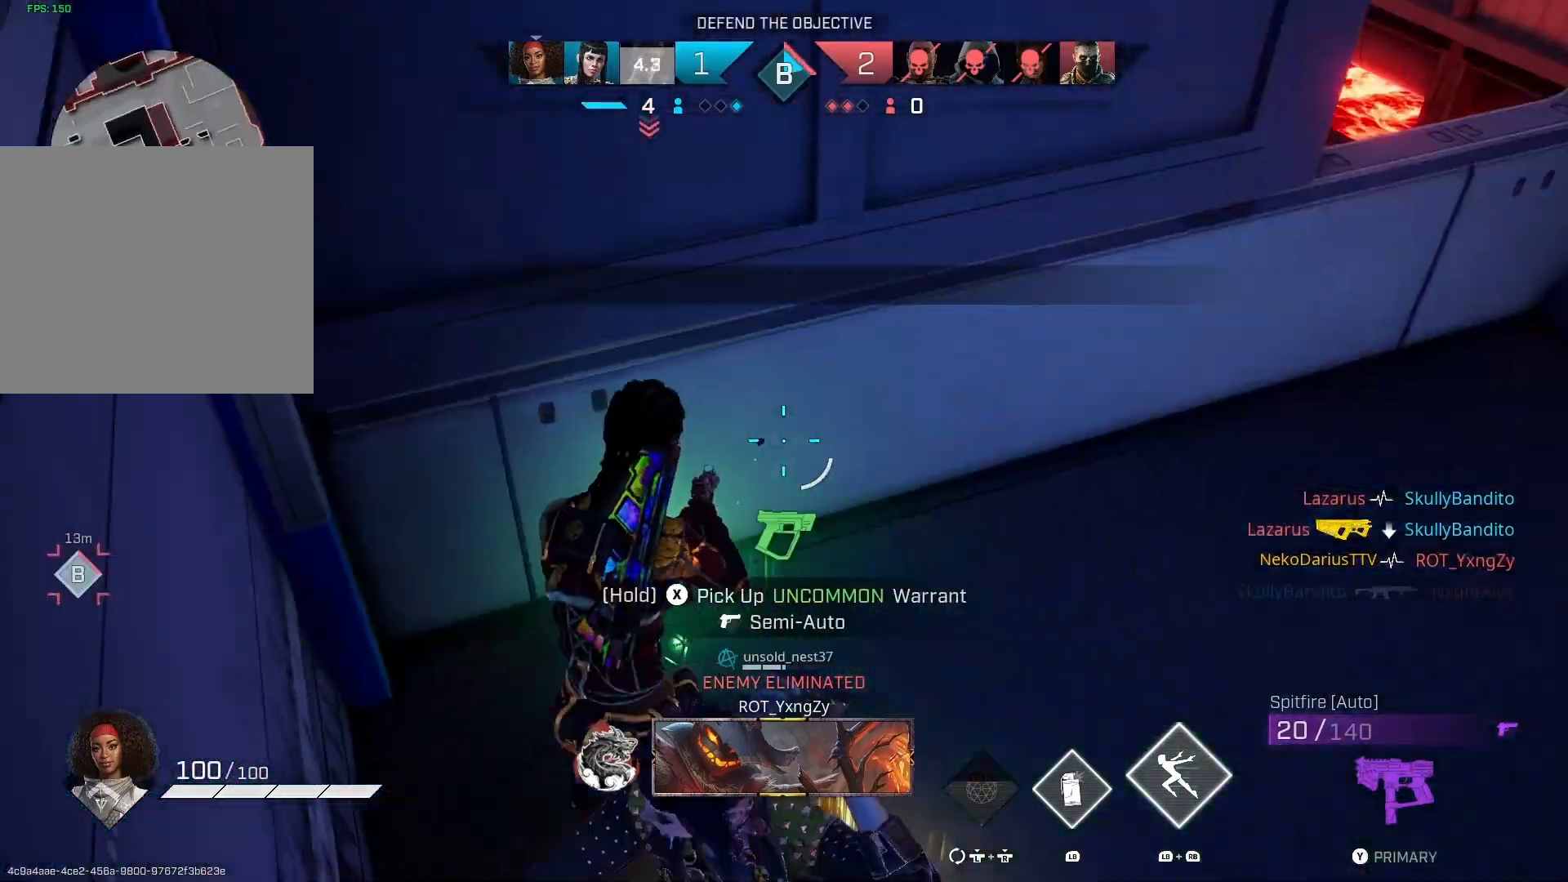
{"buttons": [], "left_stick": "center", "right_stick": "up-left", "events": [[267, "SQUARE", "up"], [500, "right_stick", "up-left"]]}
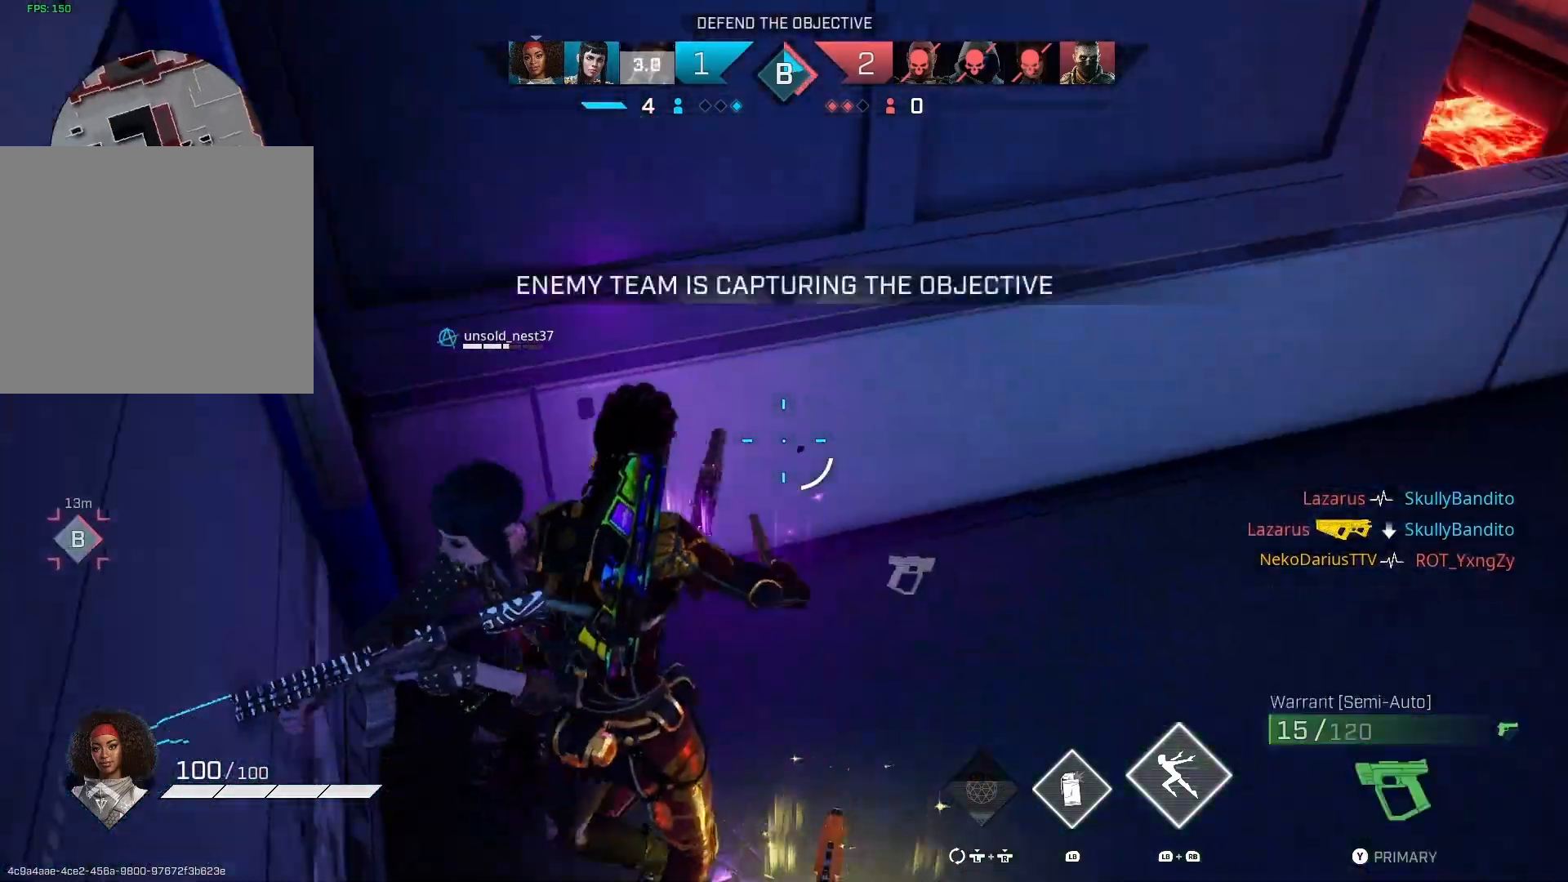
{"buttons": [], "left_stick": "up-left", "right_stick": "center", "events": [[233, "R1", "down"], [233, "left_stick", "up-left"], [333, "R1", "up"], [433, "right_stick", "center"]]}
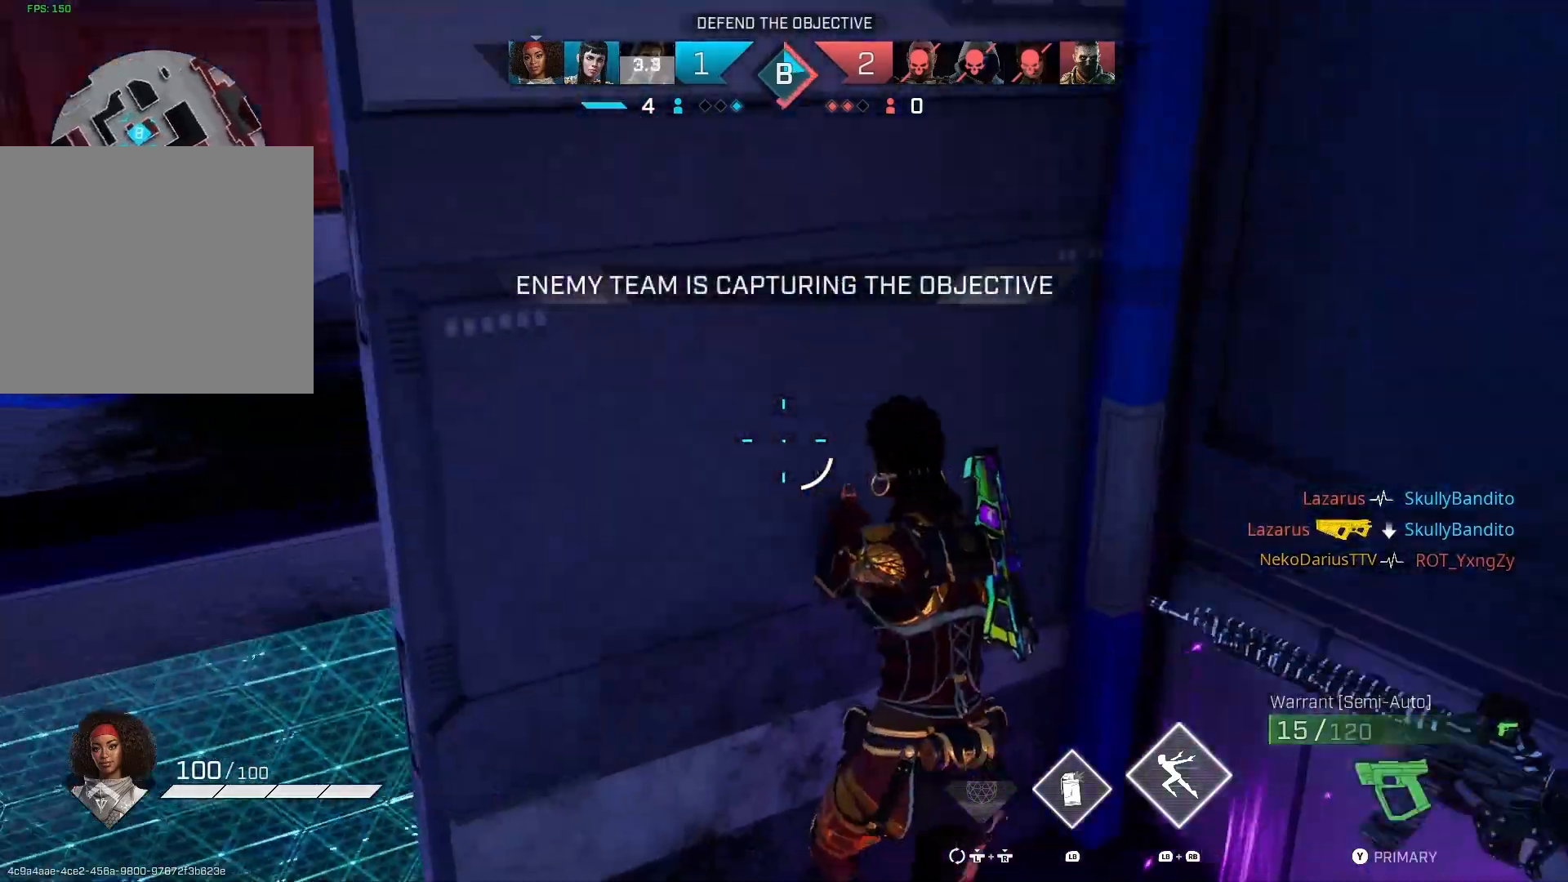
{"buttons": [], "left_stick": "up-left", "right_stick": "left", "events": [[100, "right_stick", "up-left"], [233, "left_stick", "left"], [367, "right_stick", "left"], [467, "left_stick", "up-left"]]}
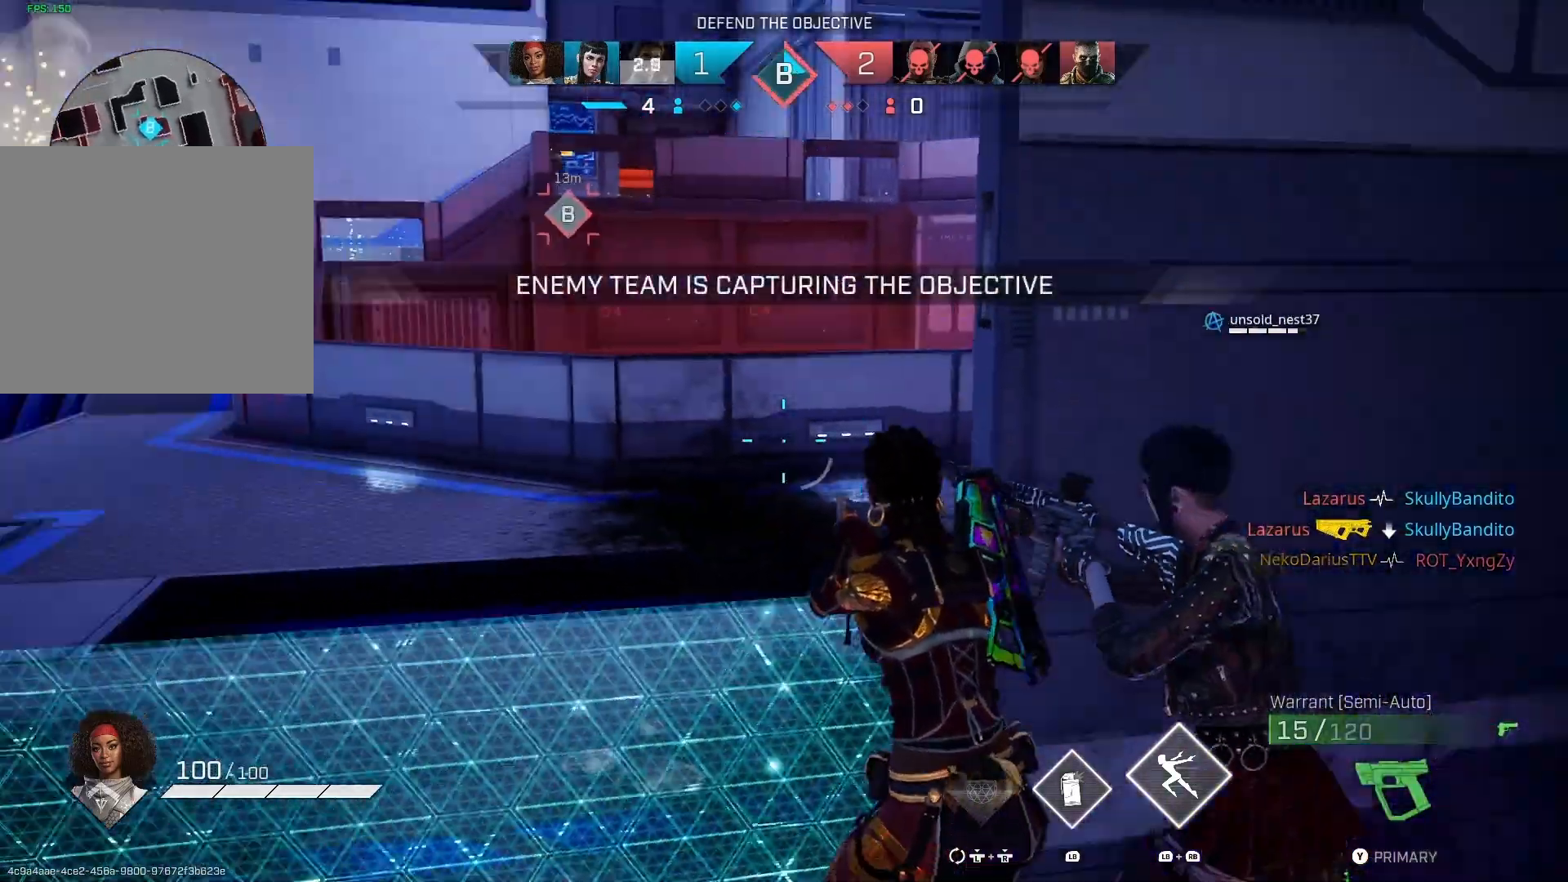
{"buttons": [], "left_stick": "up", "right_stick": "right", "events": [[67, "L3", "down"], [167, "L3", "up"], [233, "left_stick", "up"], [300, "right_stick", "right"]]}